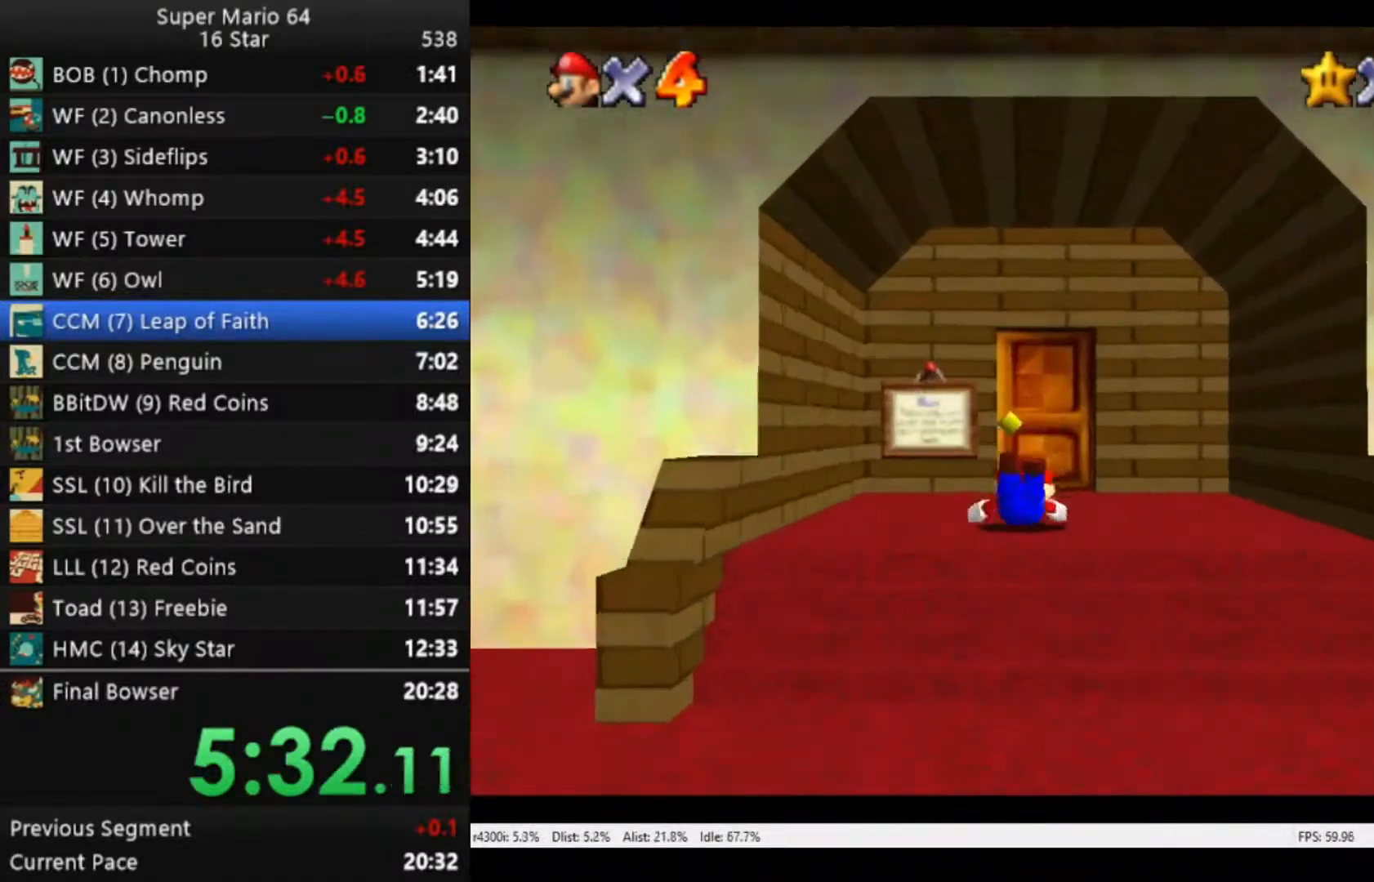
Gameplay with a controller (Xbox layout); each line is a JSON object with the inputs held at the frame after it. "events" lists button and stick changes between this image and that frame as [ms after this image, input, new state], when the widget could be followed in between.
{"buttons": [], "left_stick": "up", "right_stick": "center", "events": [[17, "A", "down"], [150, "A", "up"]]}
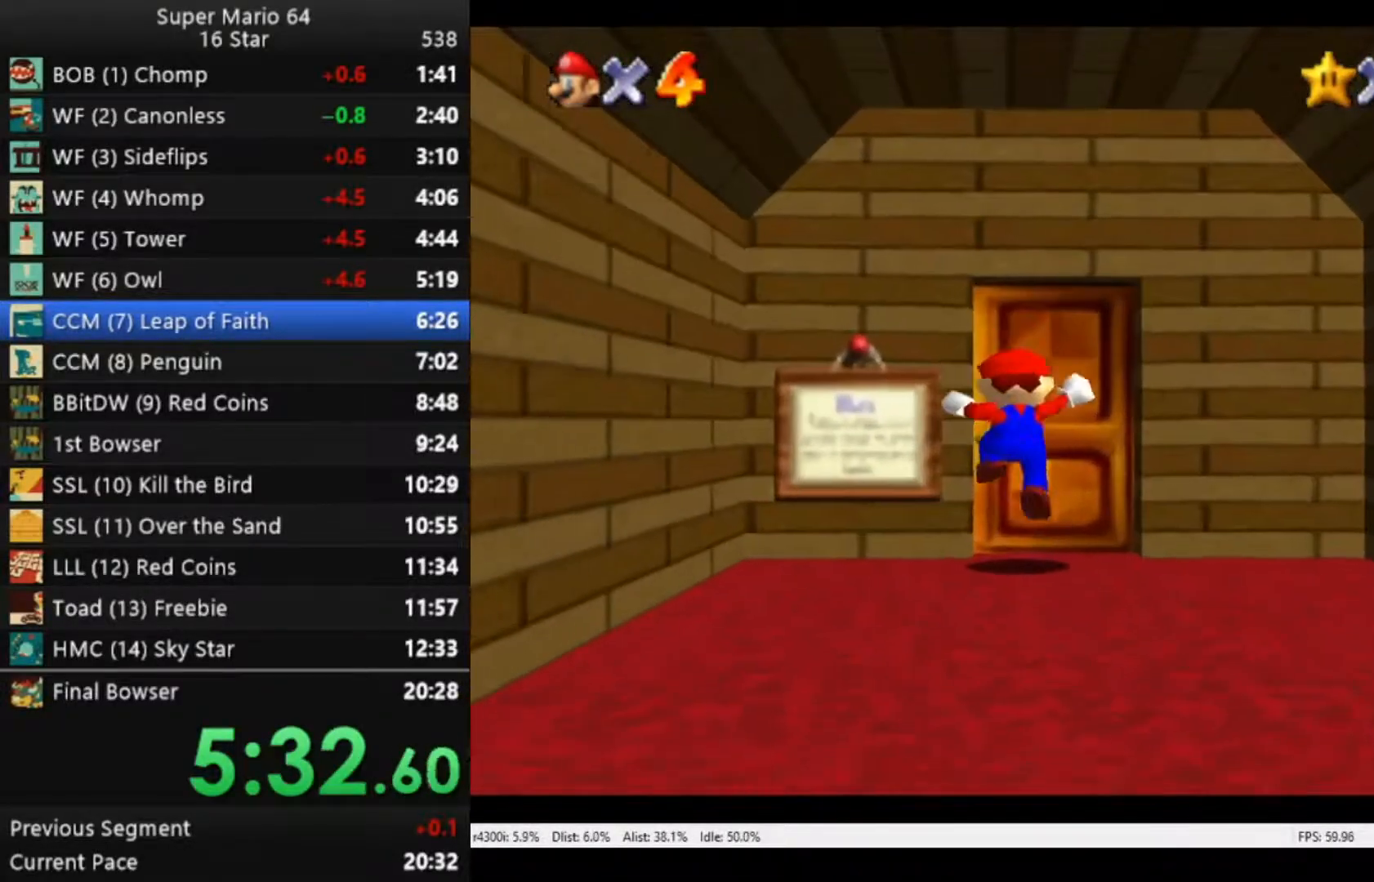
{"buttons": [], "left_stick": "center", "right_stick": "center", "events": [[383, "left_stick", "center"]]}
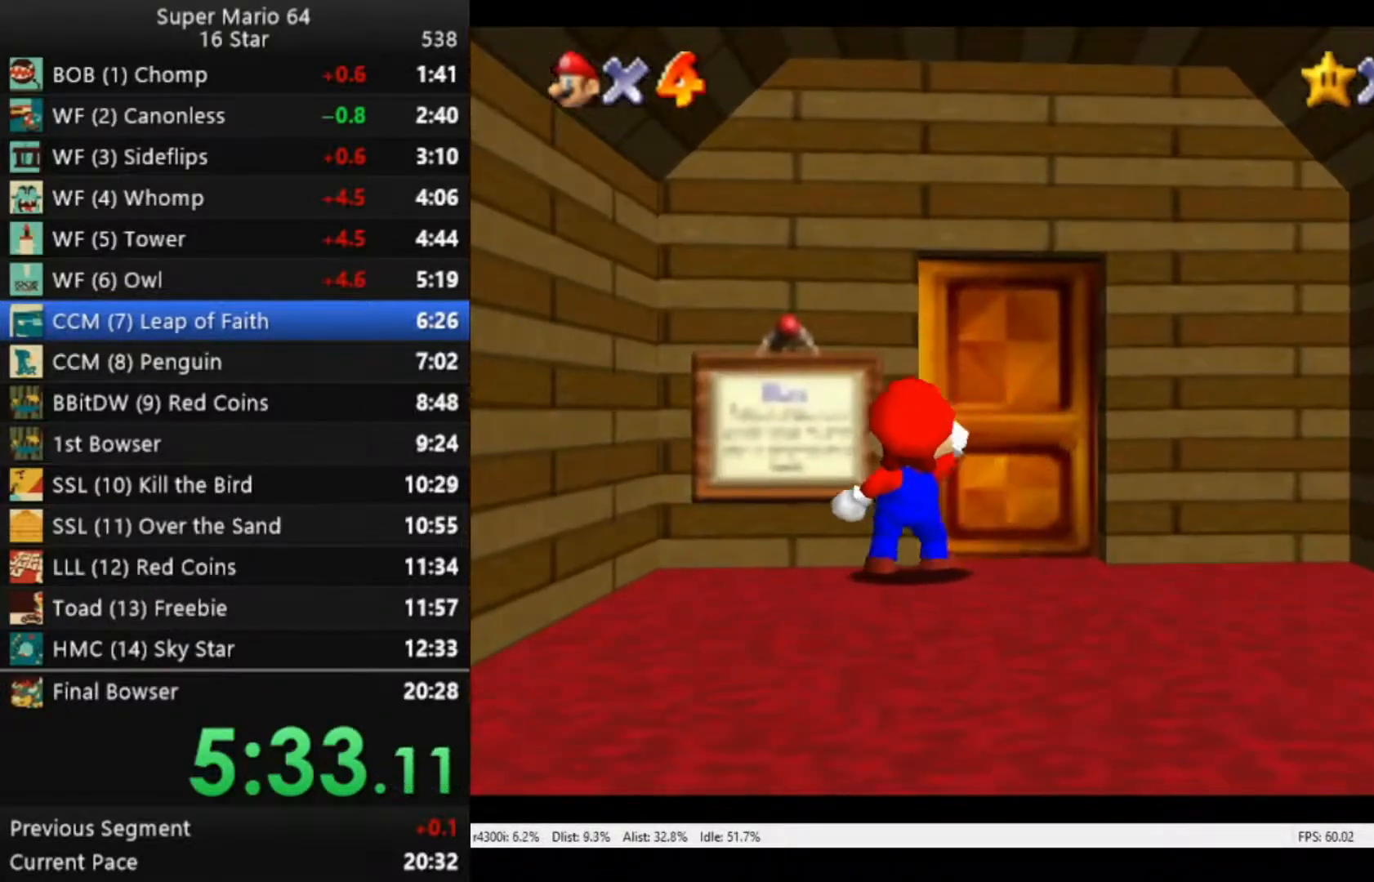
{"buttons": [], "left_stick": "center", "right_stick": "center", "events": []}
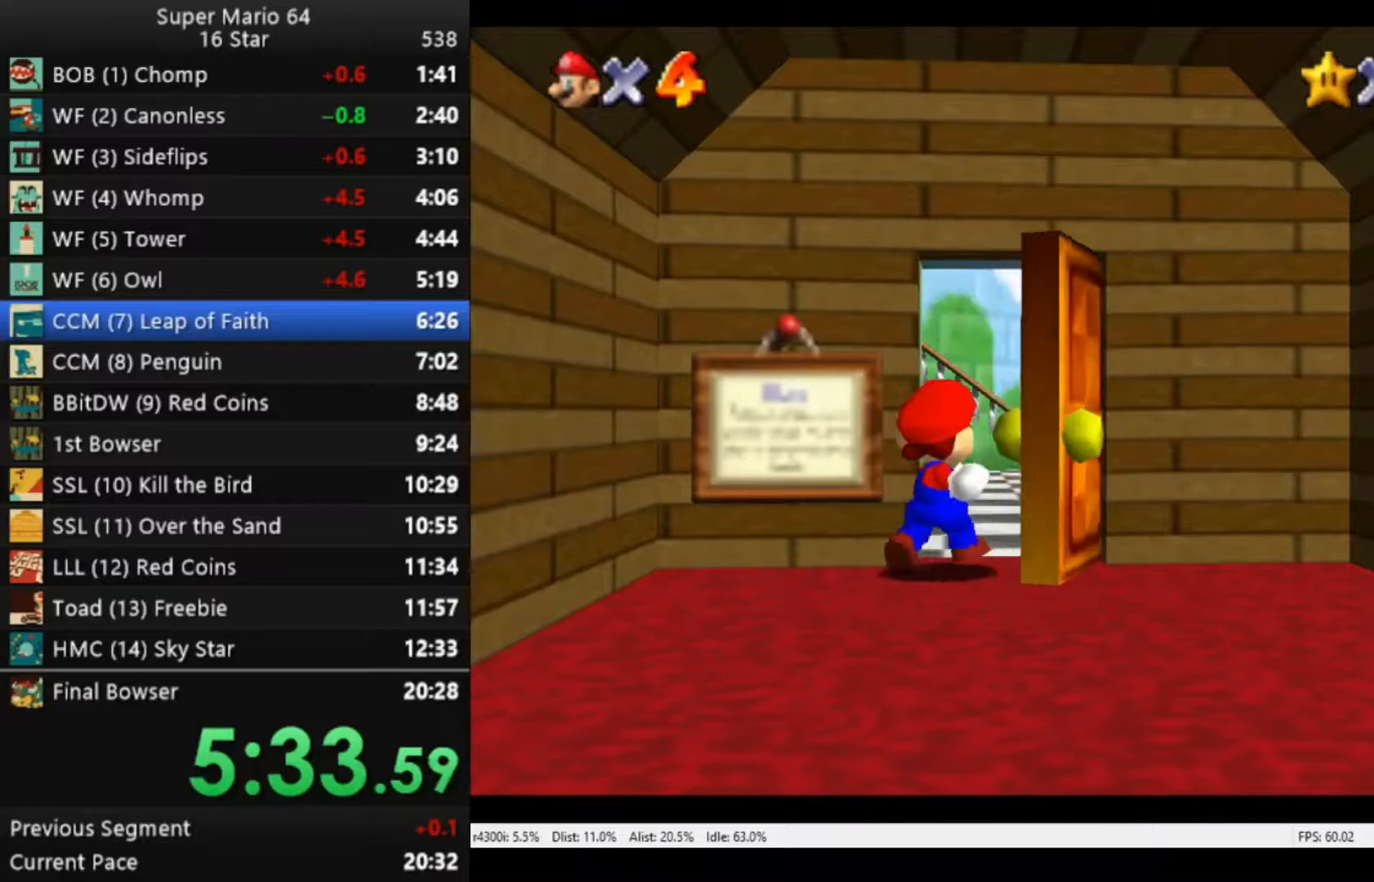
{"buttons": [], "left_stick": "down", "right_stick": "center", "events": [[250, "left_stick", "down"]]}
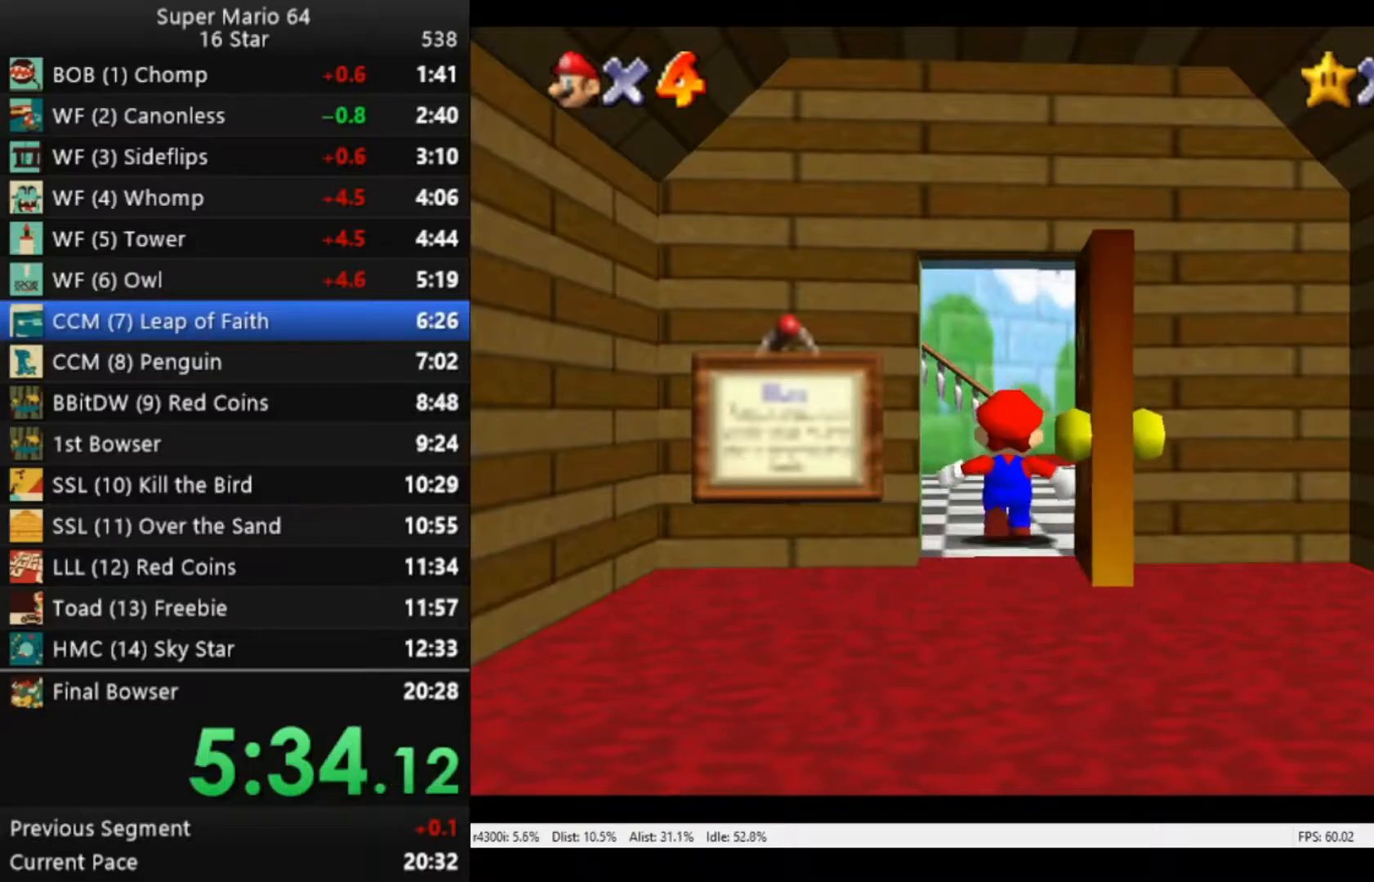
{"buttons": [], "left_stick": "down", "right_stick": "center", "events": []}
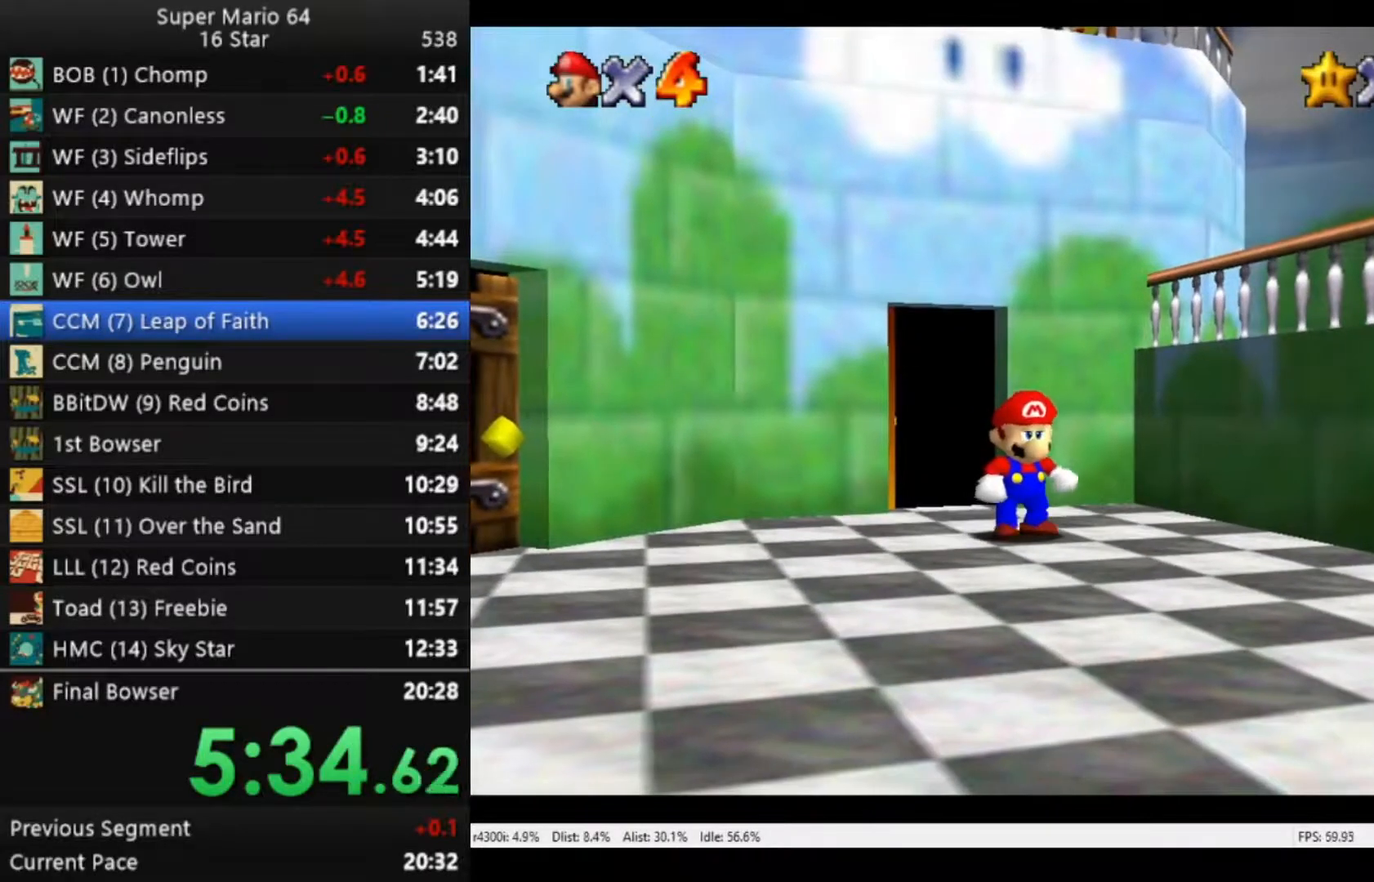
{"buttons": [], "left_stick": "down", "right_stick": "center", "events": []}
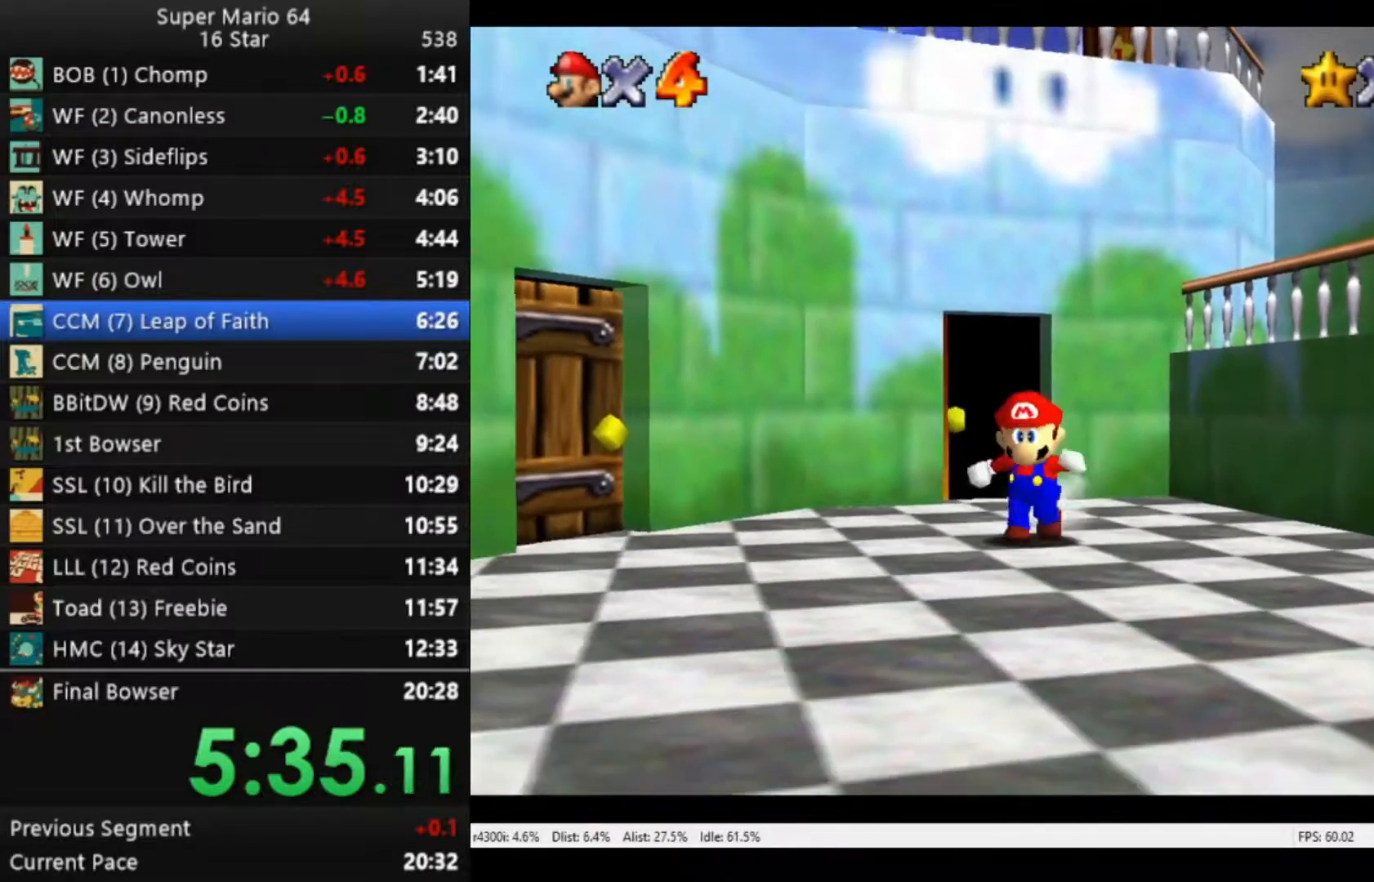
{"buttons": ["A", "R2"], "left_stick": "down-left", "right_stick": "center", "events": [[83, "R2", "down"], [150, "A", "down"], [283, "left_stick", "down-left"]]}
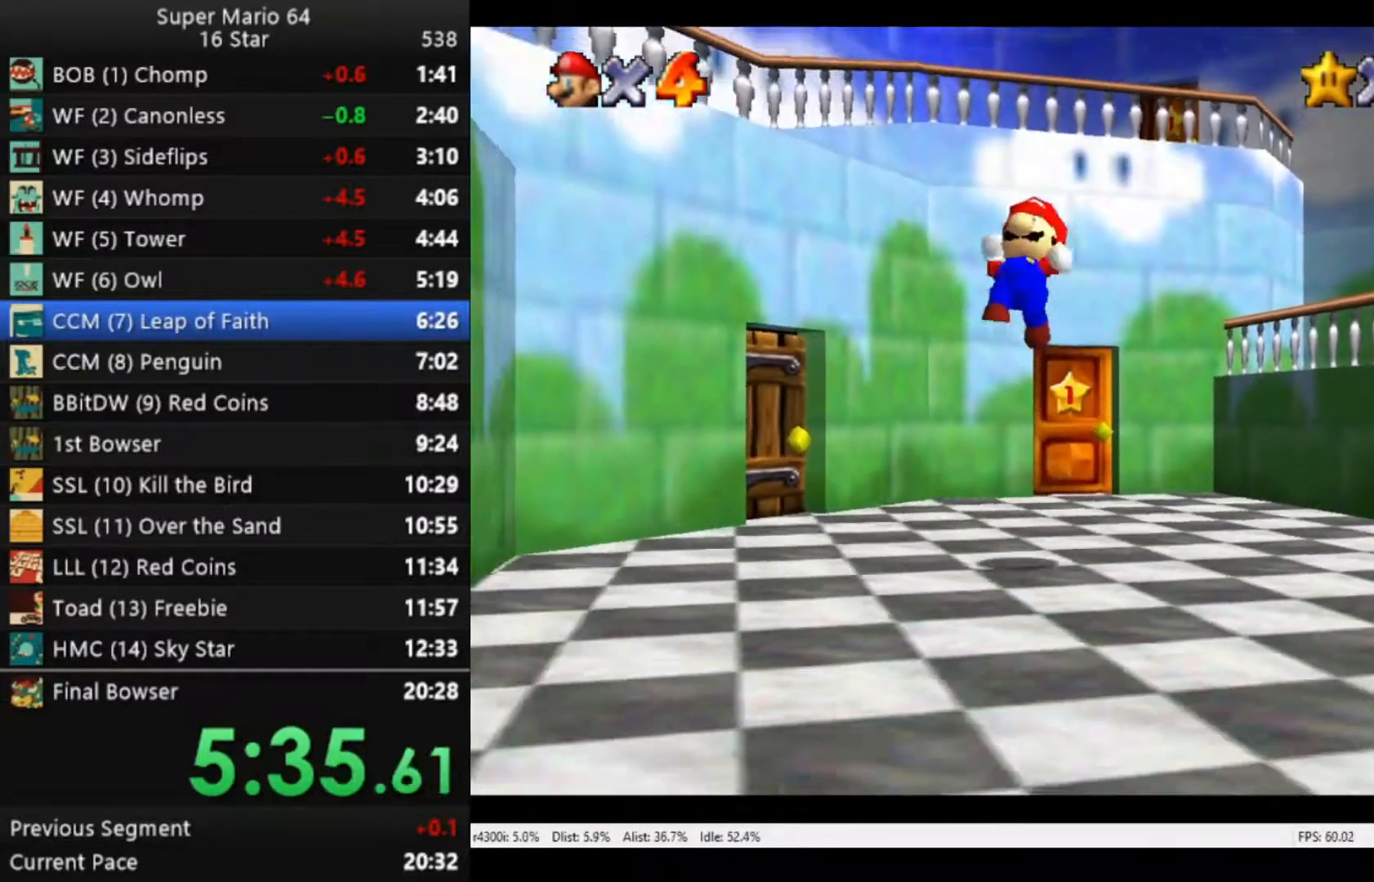
{"buttons": ["A", "R2"], "left_stick": "down-left", "right_stick": "center", "events": []}
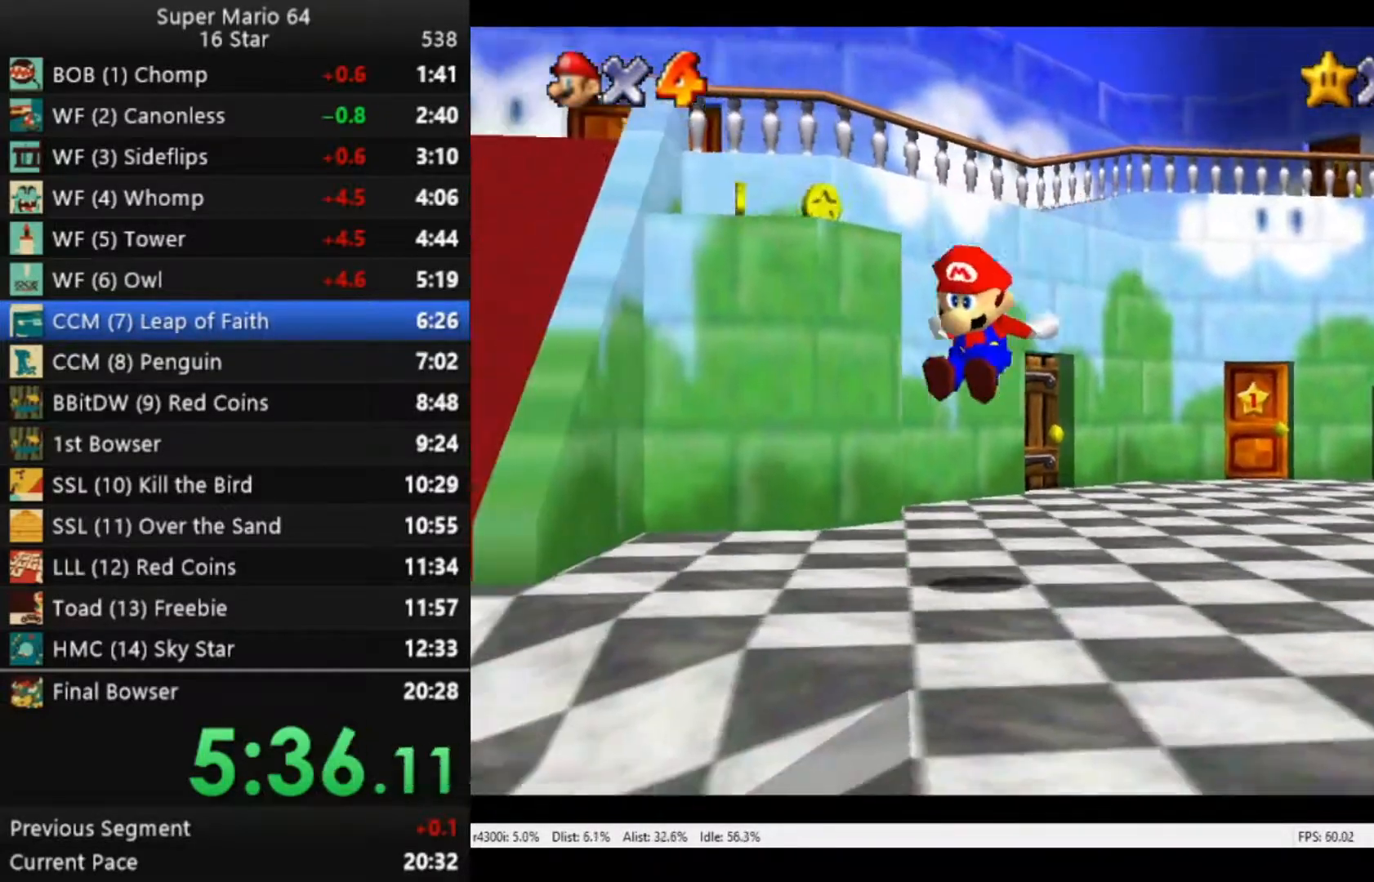
{"buttons": [], "left_stick": "up-left", "right_stick": "center", "events": [[50, "A", "up"], [83, "R2", "up"], [183, "left_stick", "left"], [483, "left_stick", "up-left"]]}
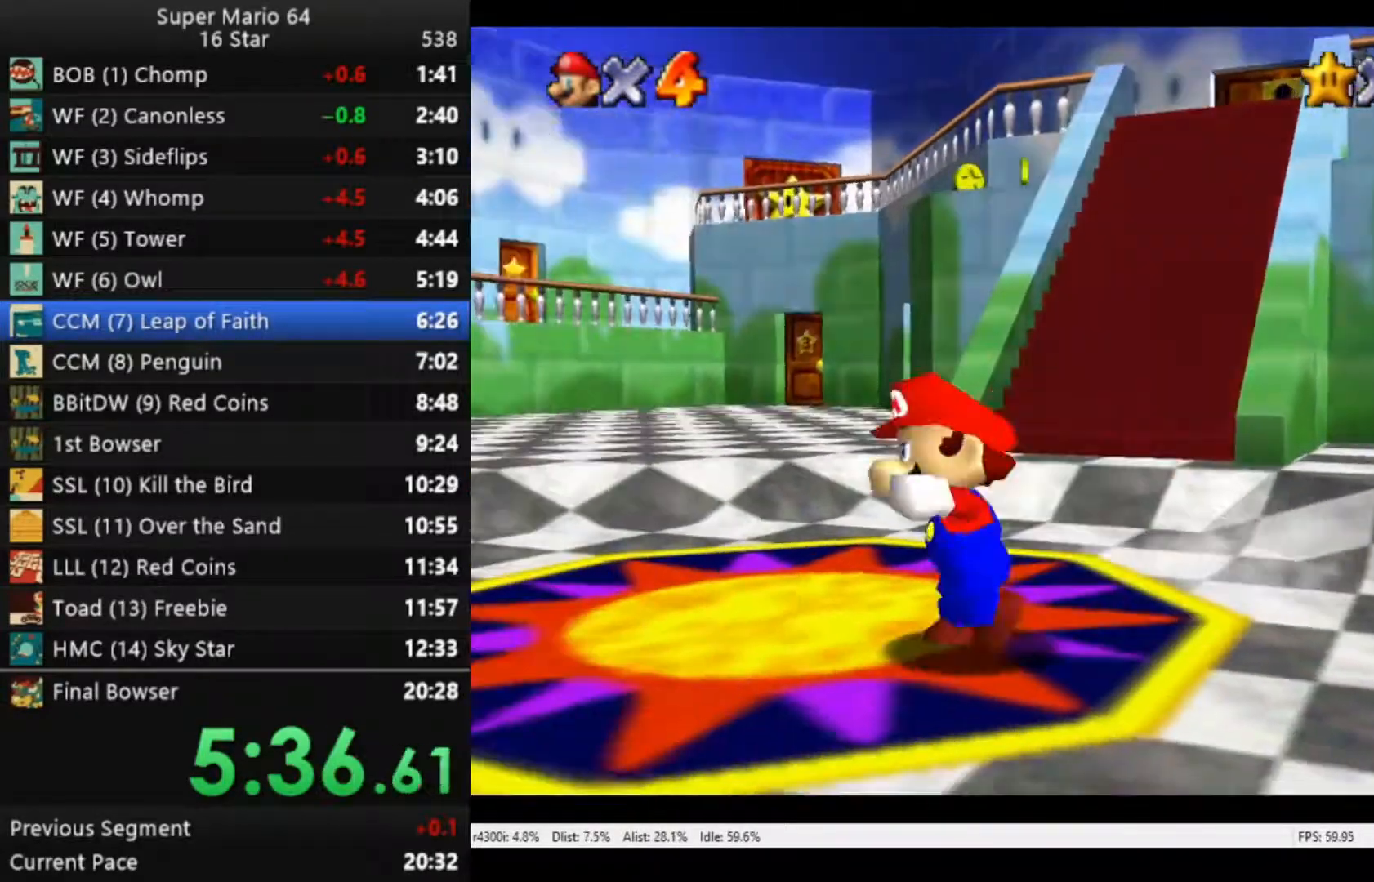
{"buttons": ["B"], "left_stick": "up-left", "right_stick": "center", "events": [[183, "left_stick", "up"], [317, "A", "down"], [383, "A", "up"], [483, "B", "down"], [483, "left_stick", "up-left"]]}
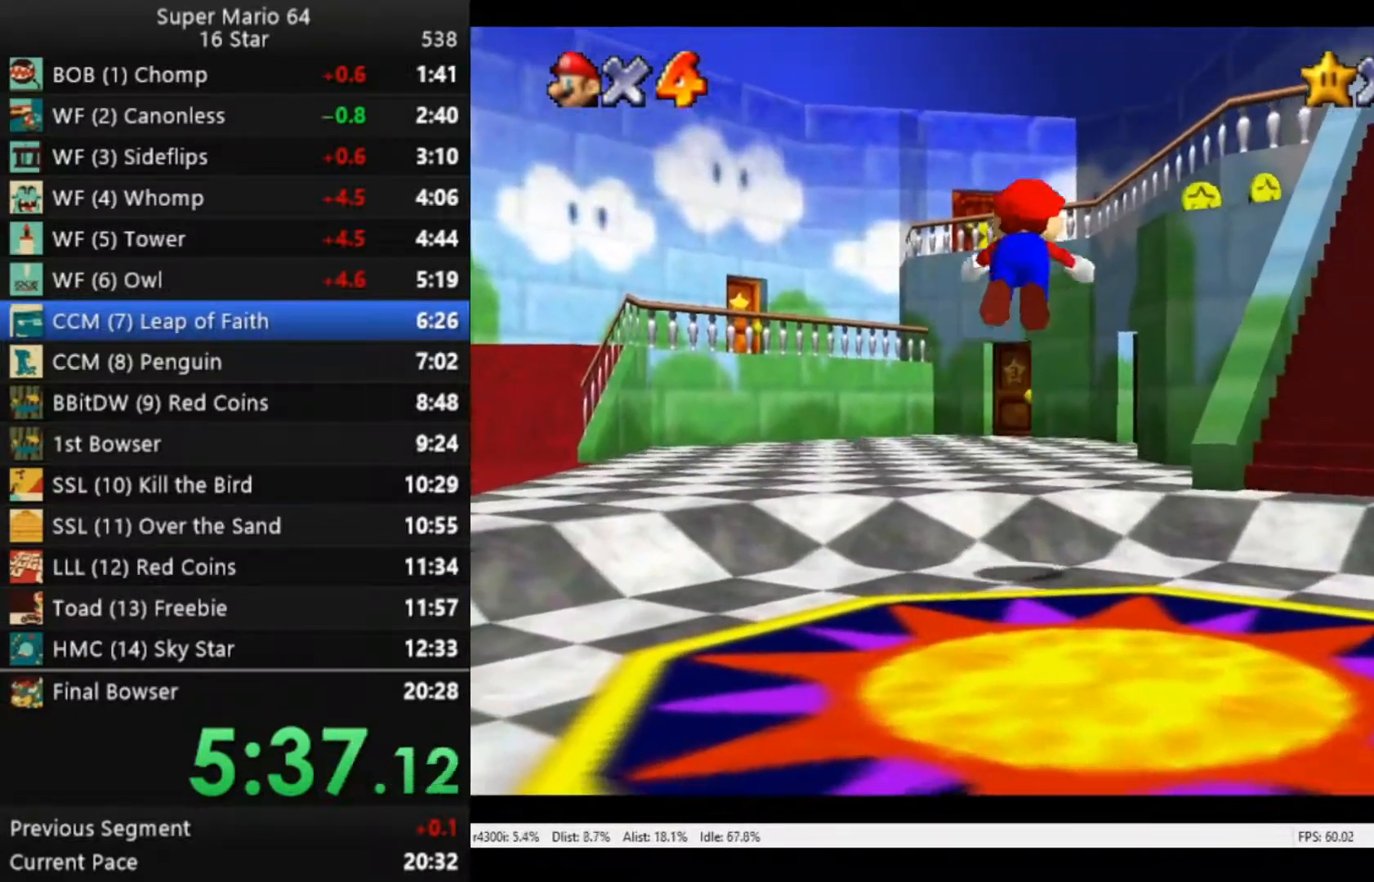
{"buttons": ["A"], "left_stick": "up-left", "right_stick": "center", "events": [[117, "B", "up"], [350, "A", "down"]]}
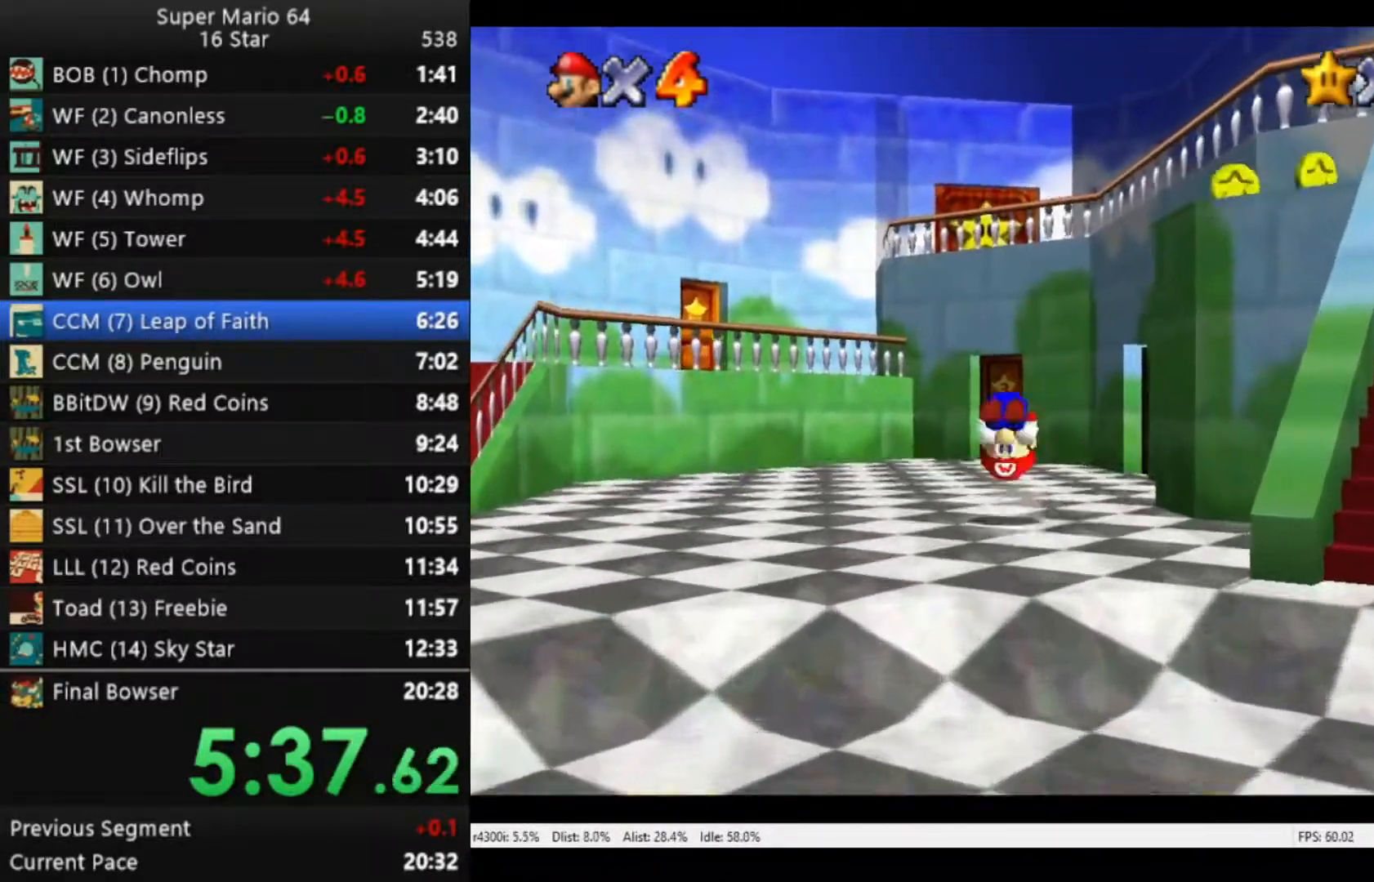
{"buttons": [], "left_stick": "up", "right_stick": "center", "events": [[183, "left_stick", "up"], [217, "A", "up"]]}
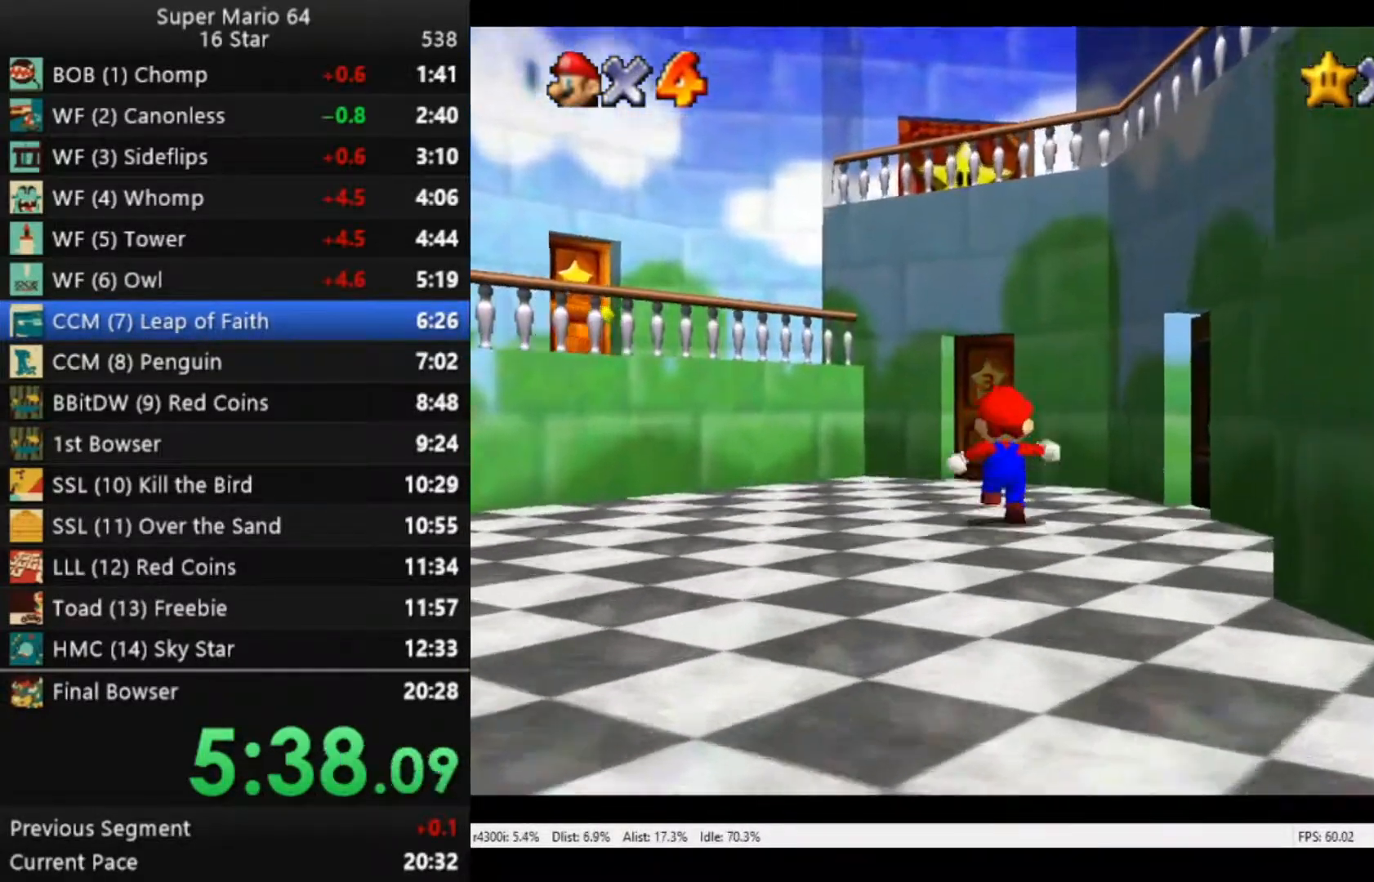
{"buttons": [], "left_stick": "up", "right_stick": "center", "events": []}
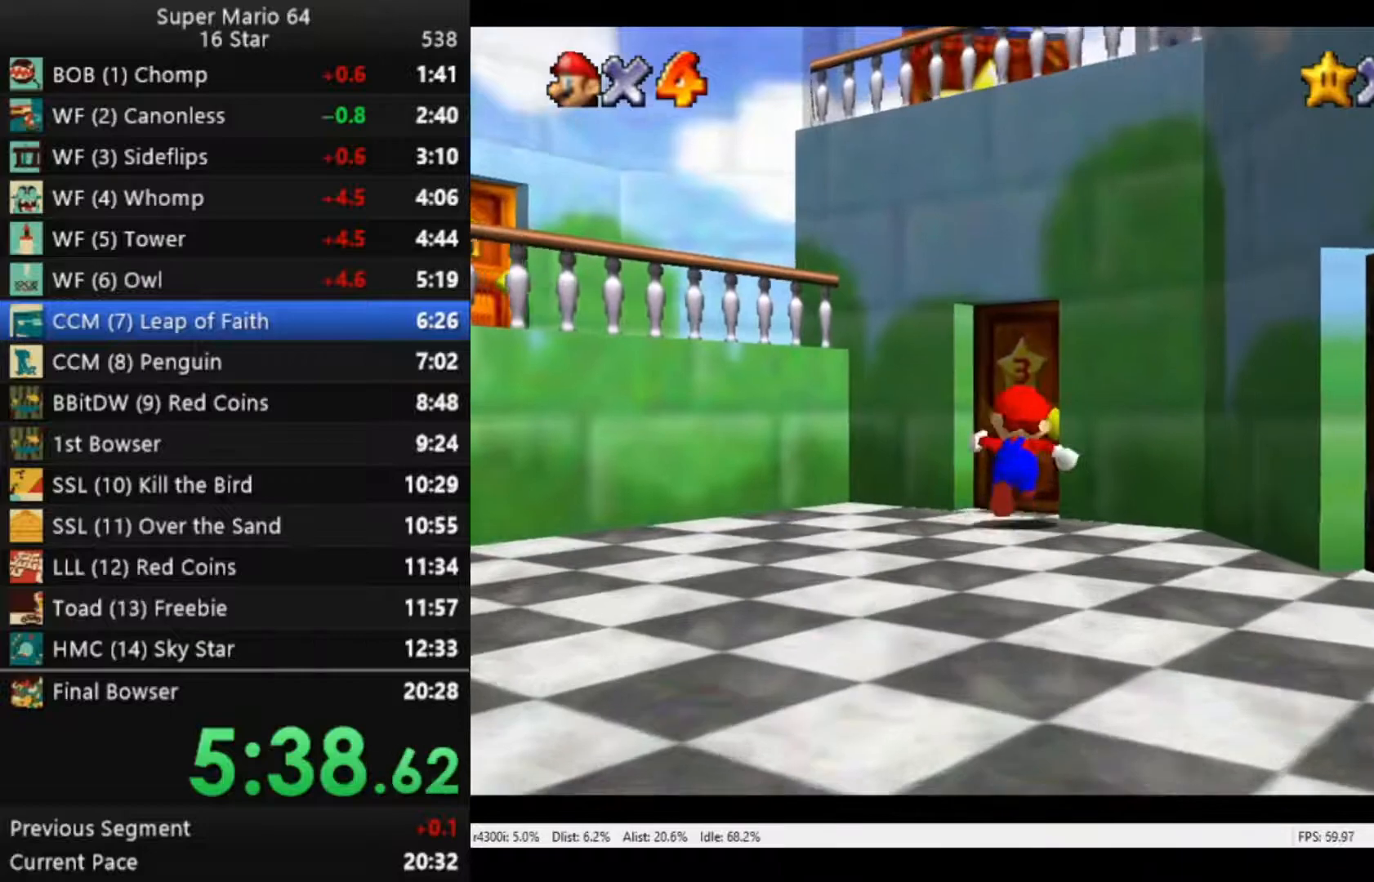
{"buttons": [], "left_stick": "center", "right_stick": "center", "events": [[117, "left_stick", "up-right"], [383, "left_stick", "center"]]}
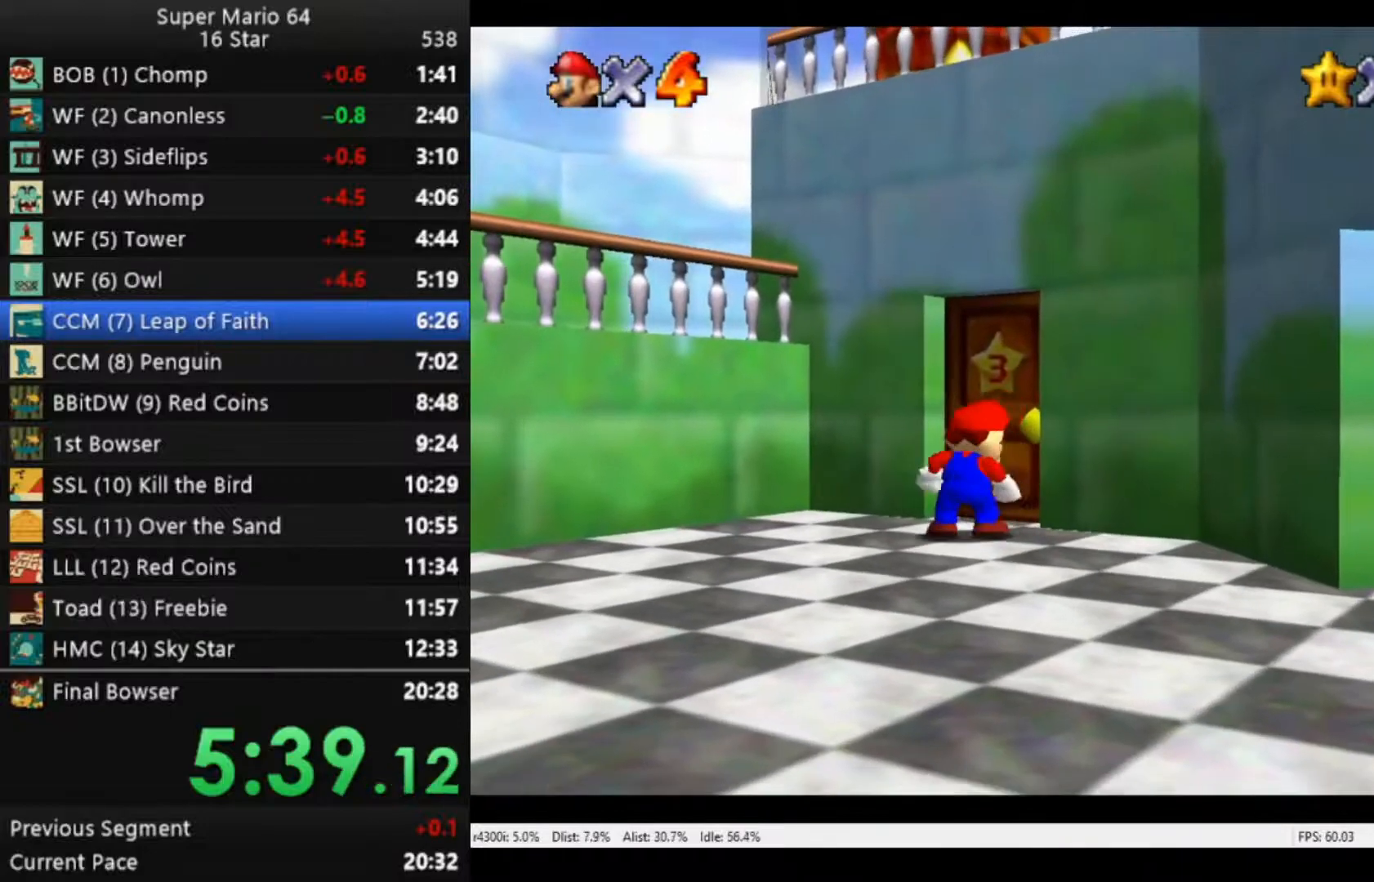
{"buttons": [], "left_stick": "center", "right_stick": "center", "events": [[50, "A", "down"], [117, "A", "up"], [217, "A", "down"], [283, "A", "up"], [383, "A", "down"], [483, "A", "up"]]}
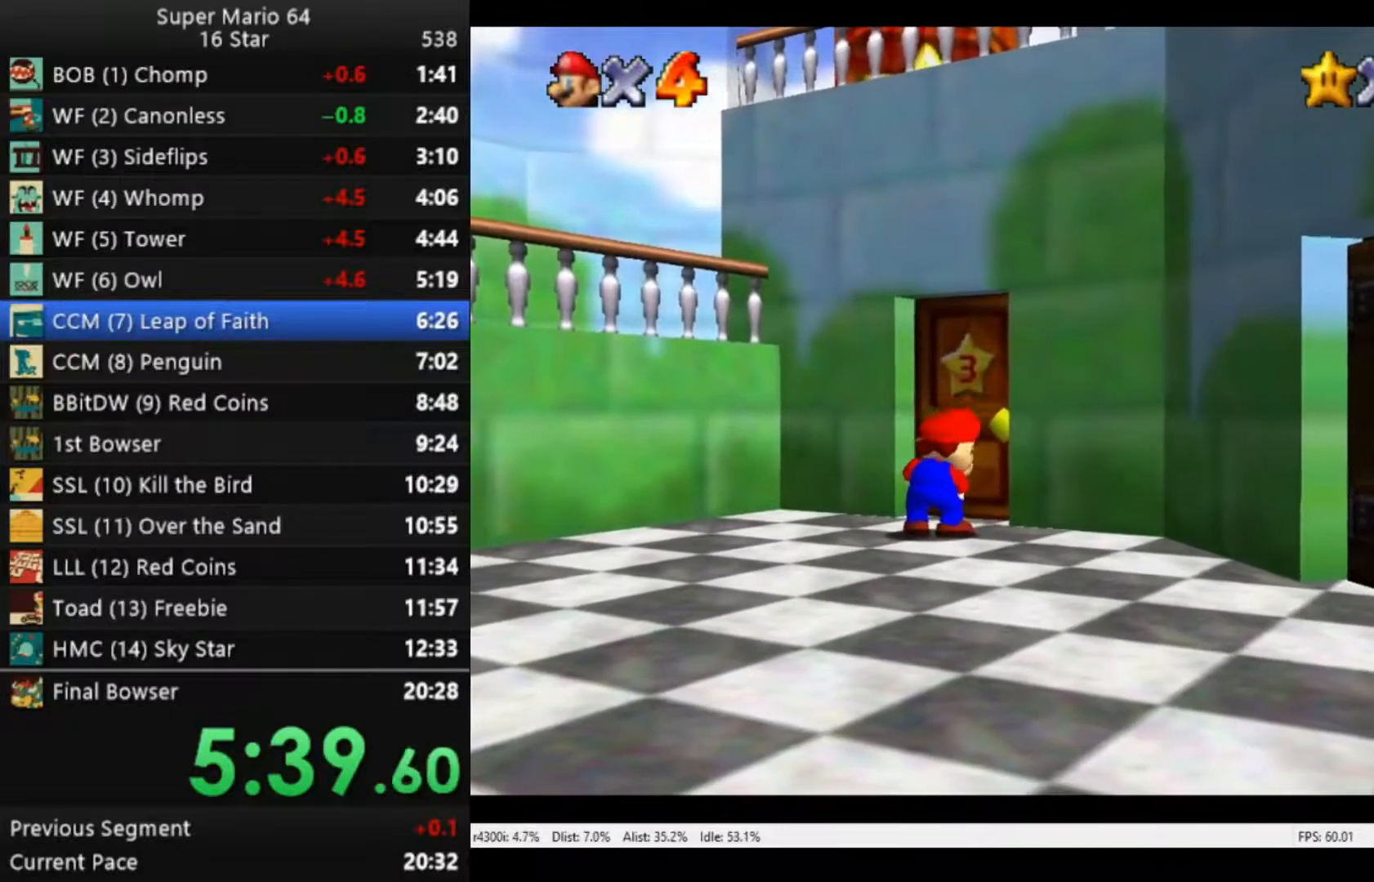
{"buttons": ["A"], "left_stick": "center", "right_stick": "center", "events": [[83, "A", "down"], [150, "A", "up"], [283, "A", "down"], [317, "A", "up"], [450, "A", "down"]]}
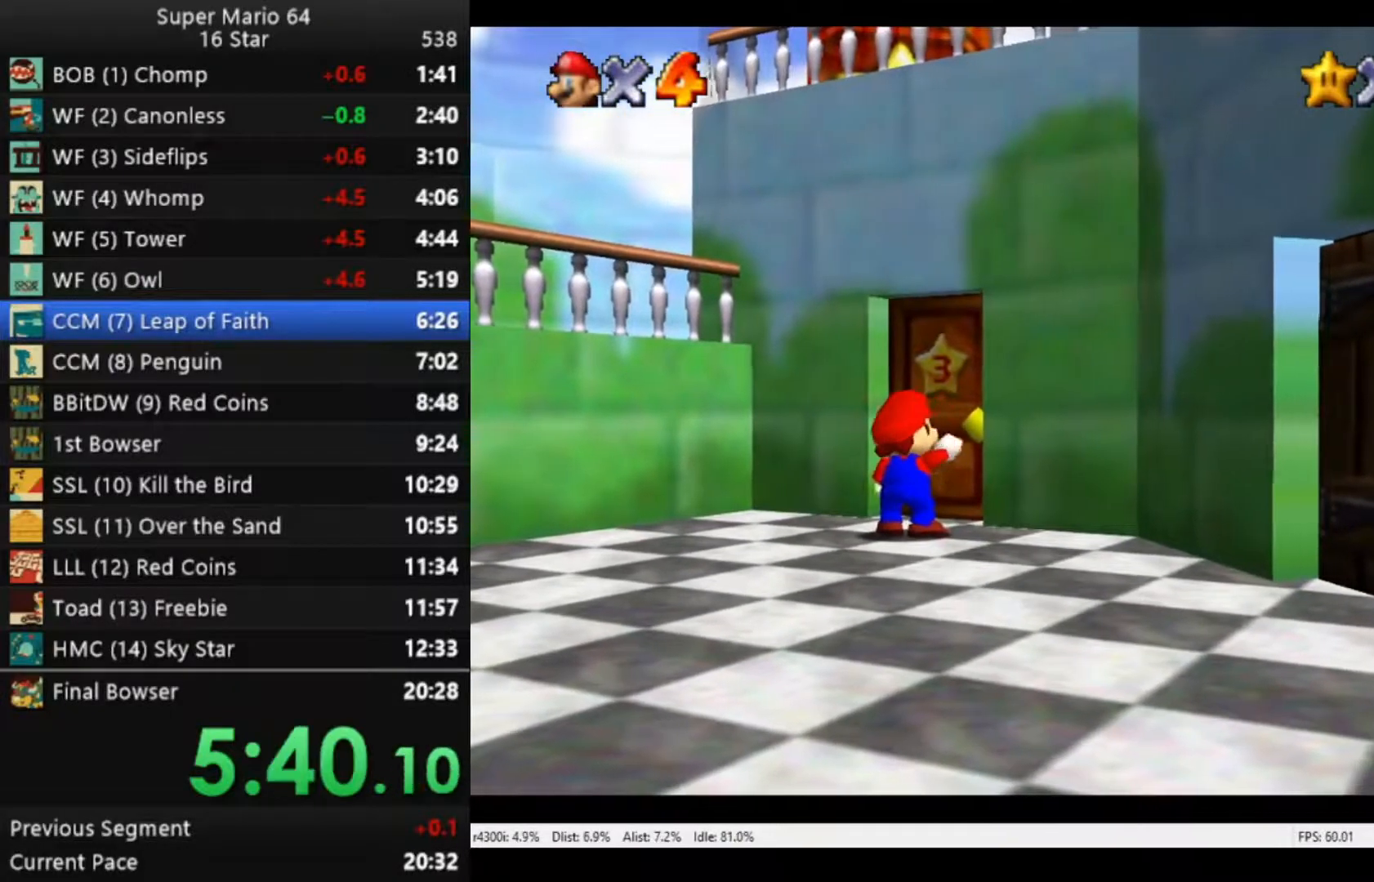
{"buttons": [], "left_stick": "center", "right_stick": "center", "events": [[50, "A", "up"], [150, "A", "down"], [250, "A", "up"], [317, "A", "down"], [417, "A", "up"]]}
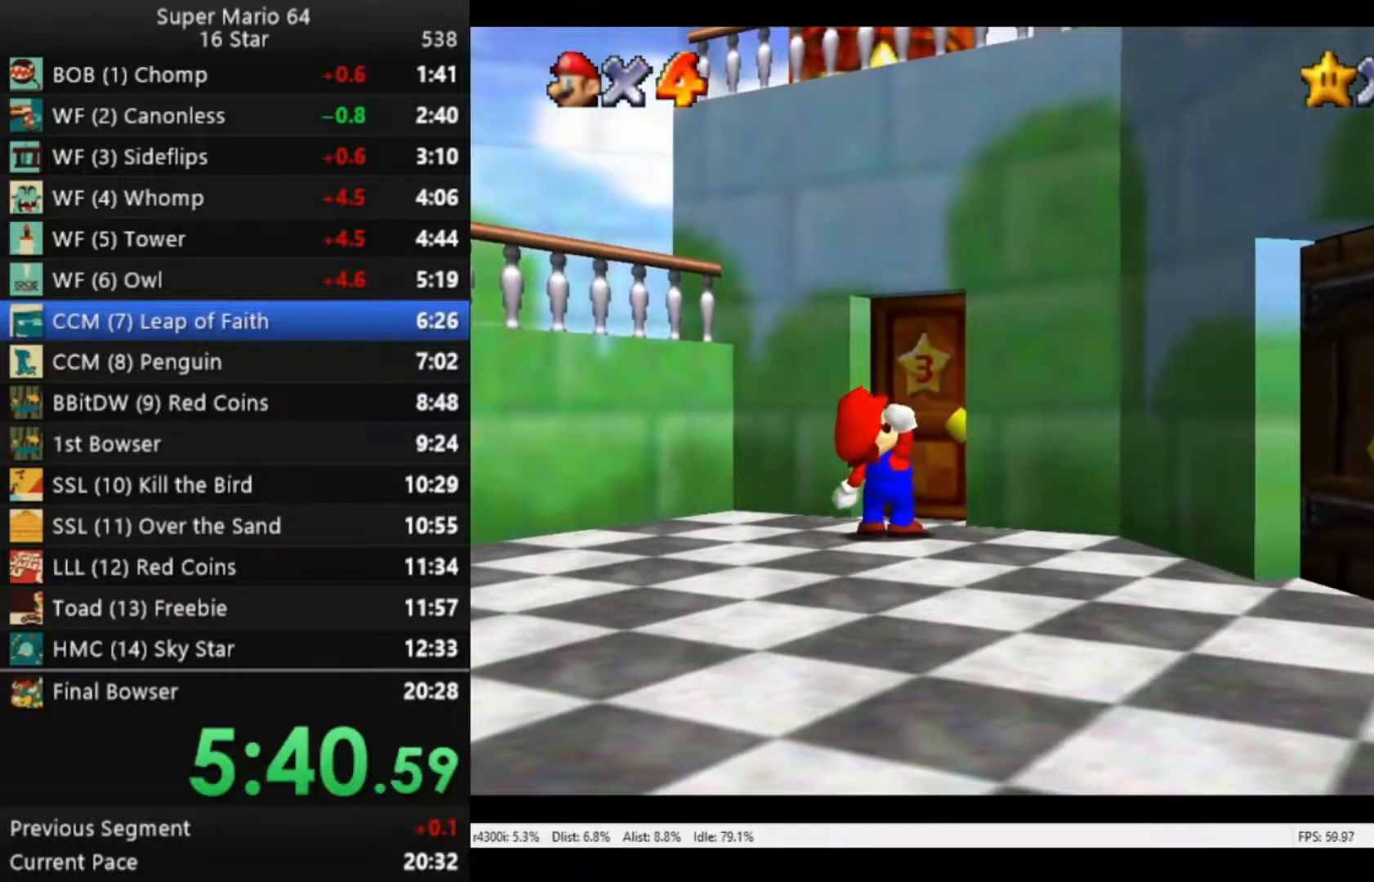
{"buttons": [], "left_stick": "center", "right_stick": "center", "events": [[17, "A", "down"], [83, "A", "up"], [217, "A", "down"], [283, "A", "up"], [383, "A", "down"], [450, "A", "up"]]}
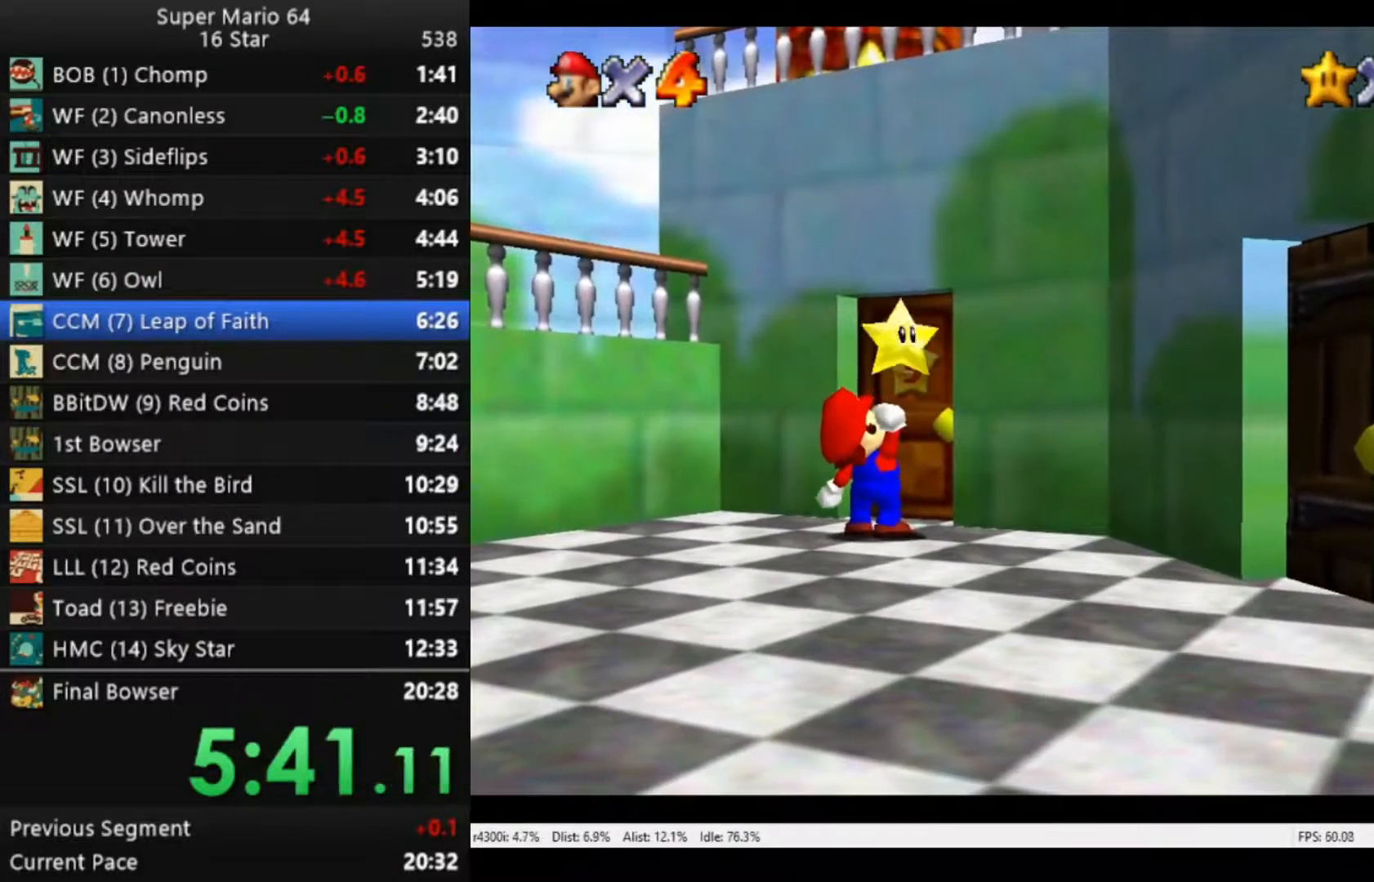
{"buttons": ["A"], "left_stick": "center", "right_stick": "center", "events": [[50, "A", "down"], [83, "A", "up"], [183, "A", "down"], [250, "A", "up"], [350, "A", "down"], [383, "A", "up"], [483, "A", "down"]]}
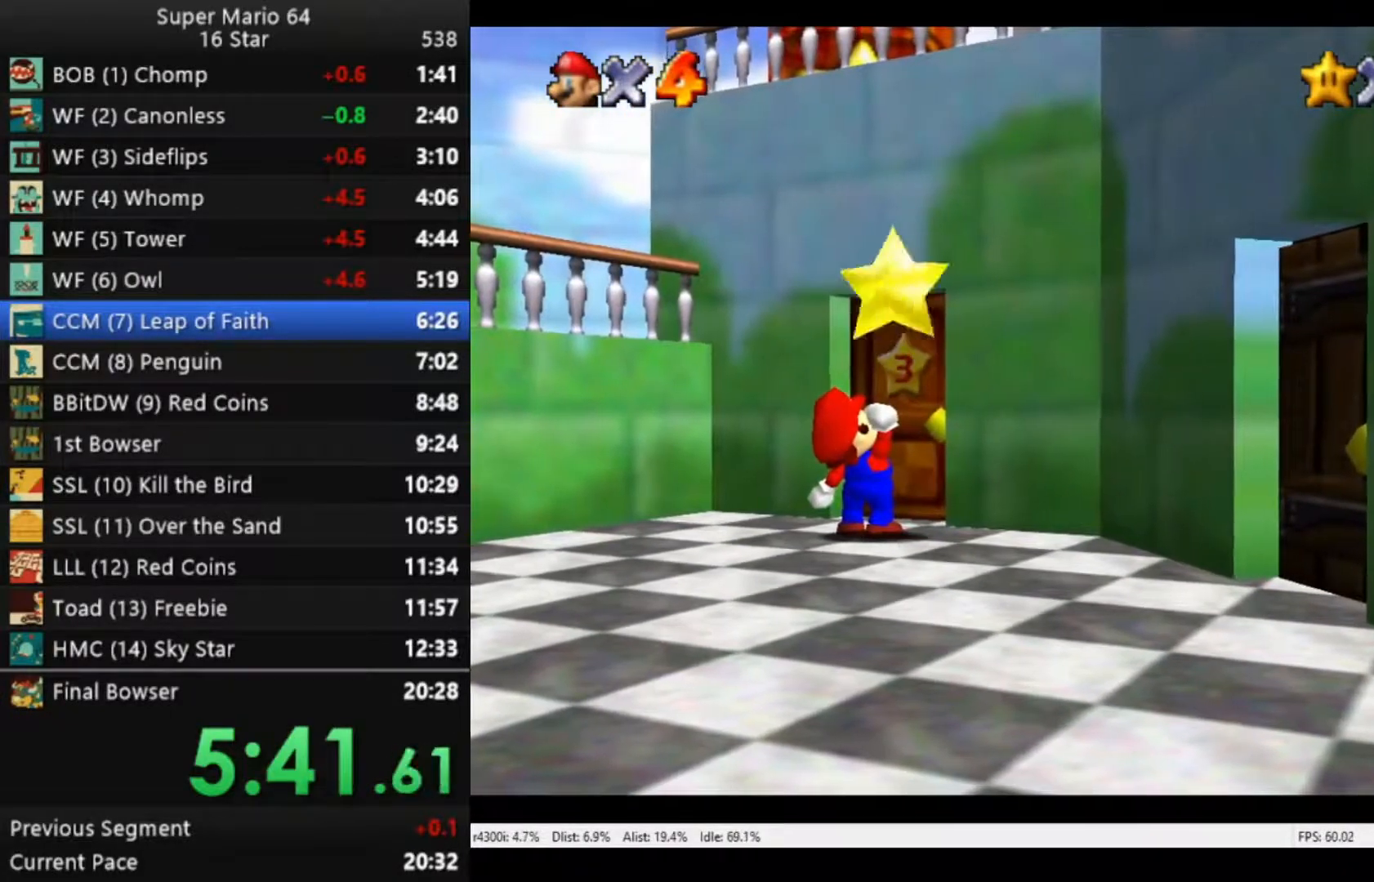
{"buttons": [], "left_stick": "center", "right_stick": "center", "events": [[17, "A", "up"]]}
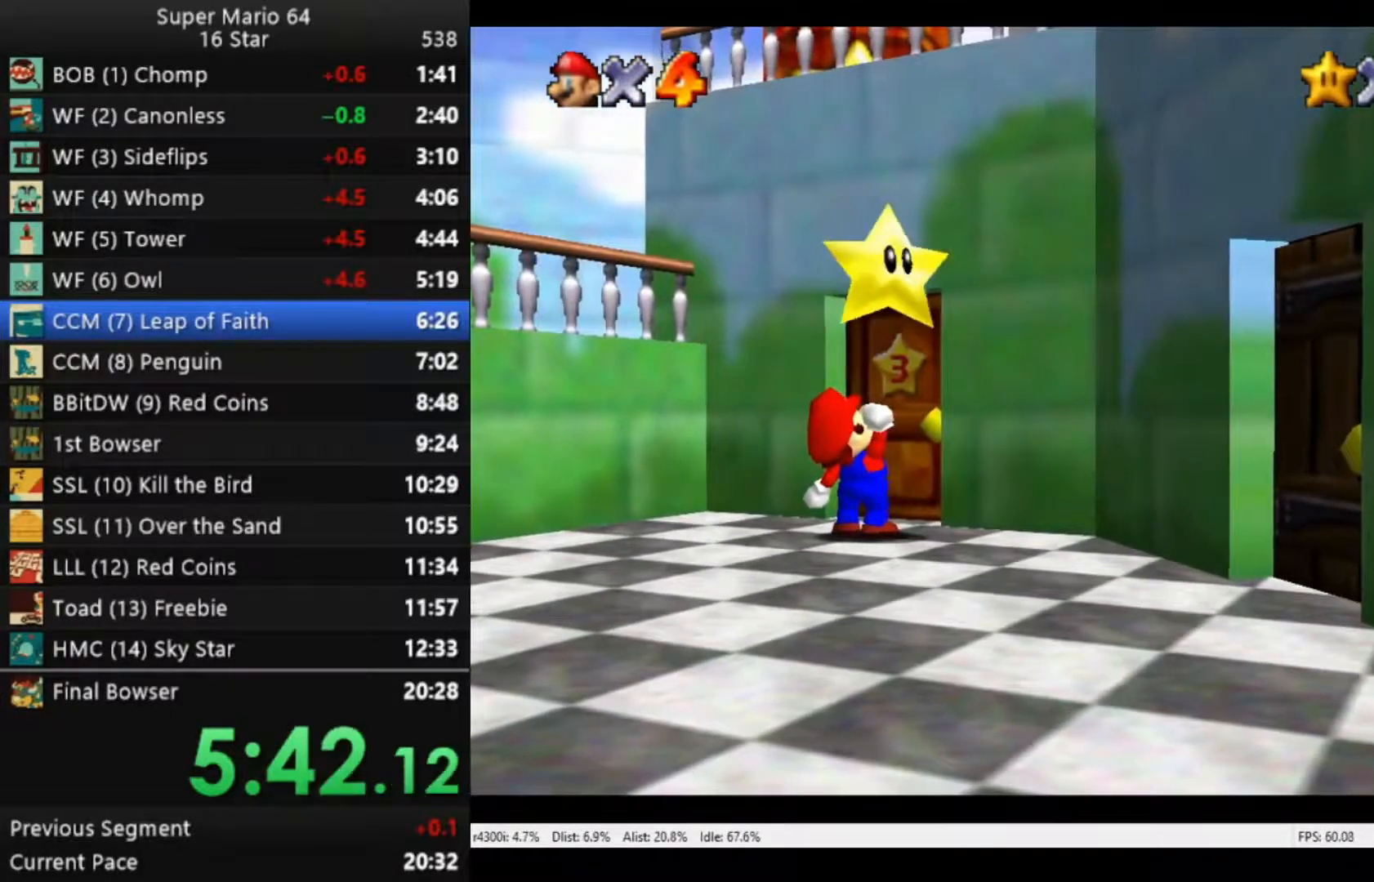
{"buttons": [], "left_stick": "center", "right_stick": "center", "events": []}
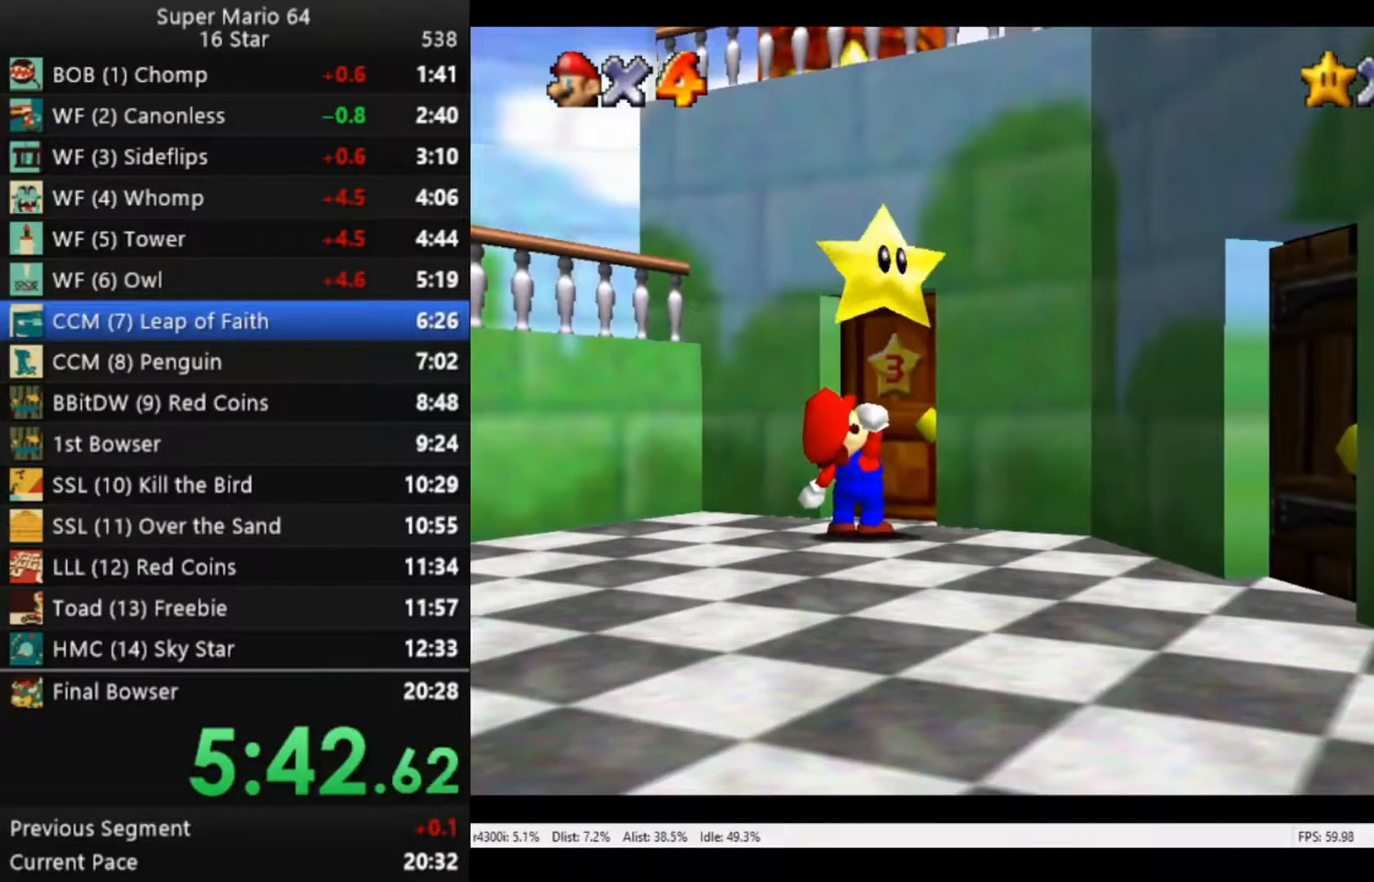
{"buttons": [], "left_stick": "center", "right_stick": "center", "events": []}
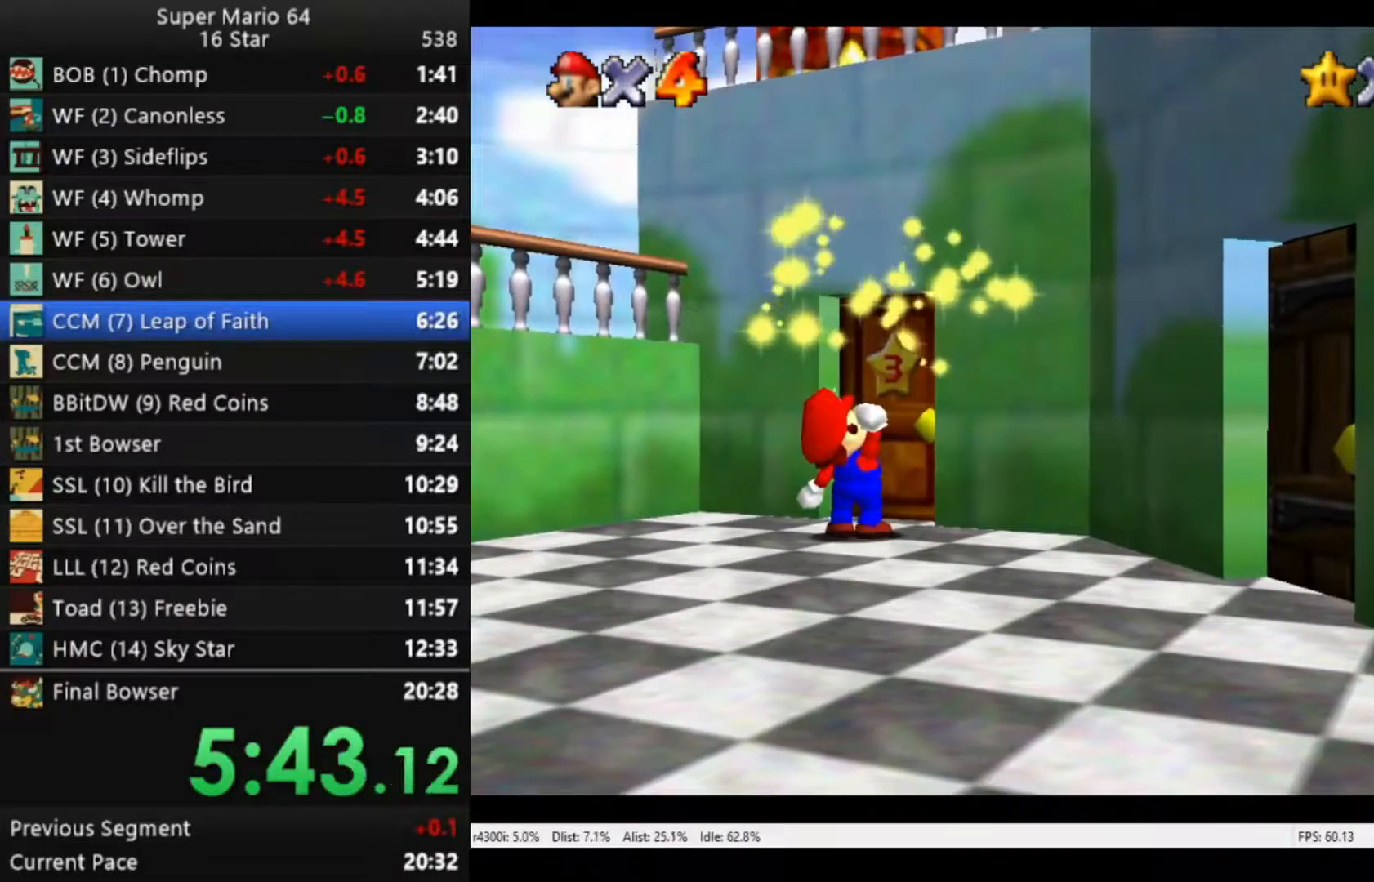
{"buttons": [], "left_stick": "center", "right_stick": "center", "events": []}
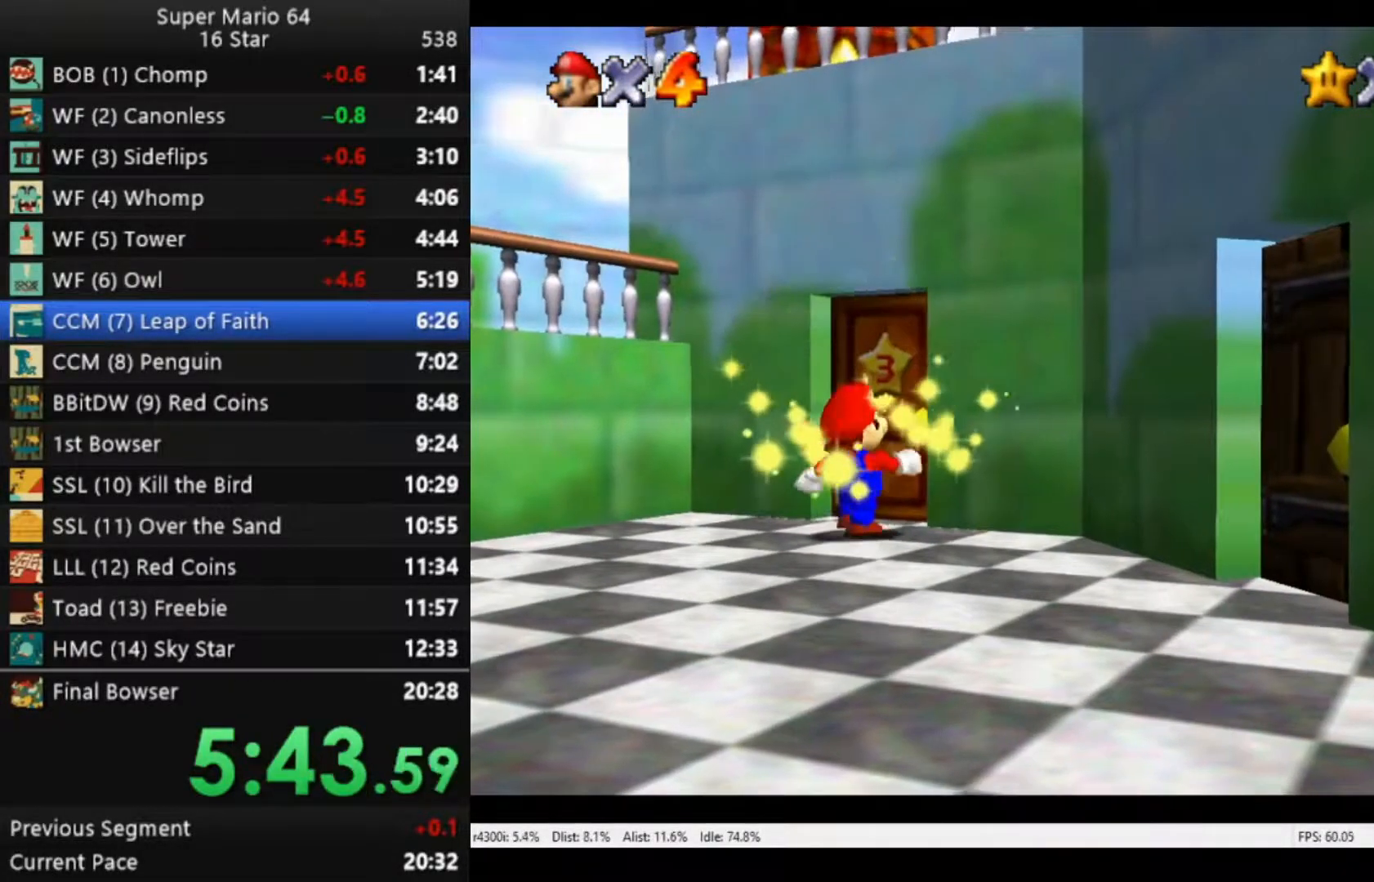
{"buttons": [], "left_stick": "center", "right_stick": "center", "events": []}
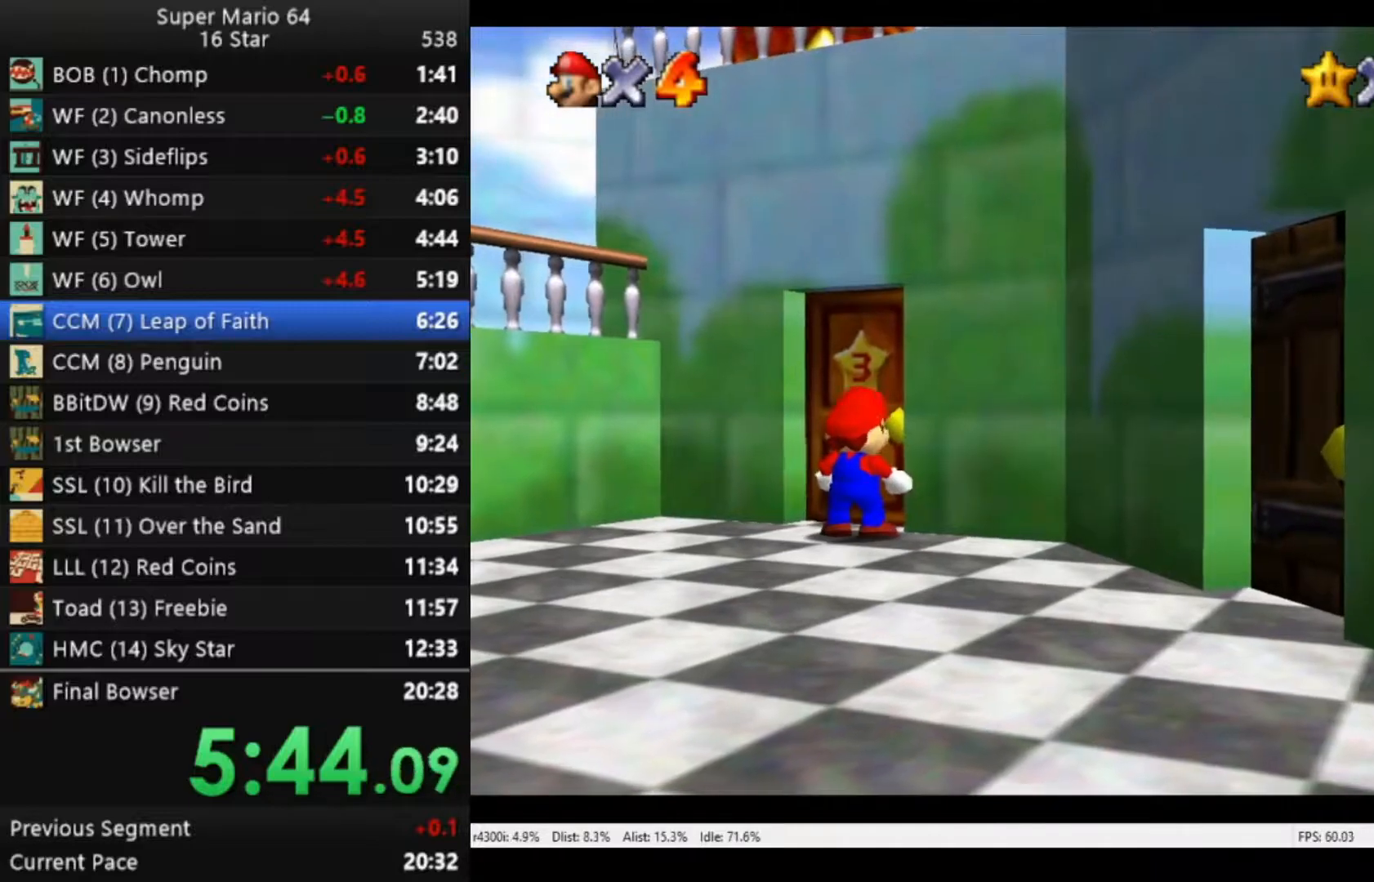
{"buttons": [], "left_stick": "center", "right_stick": "center", "events": []}
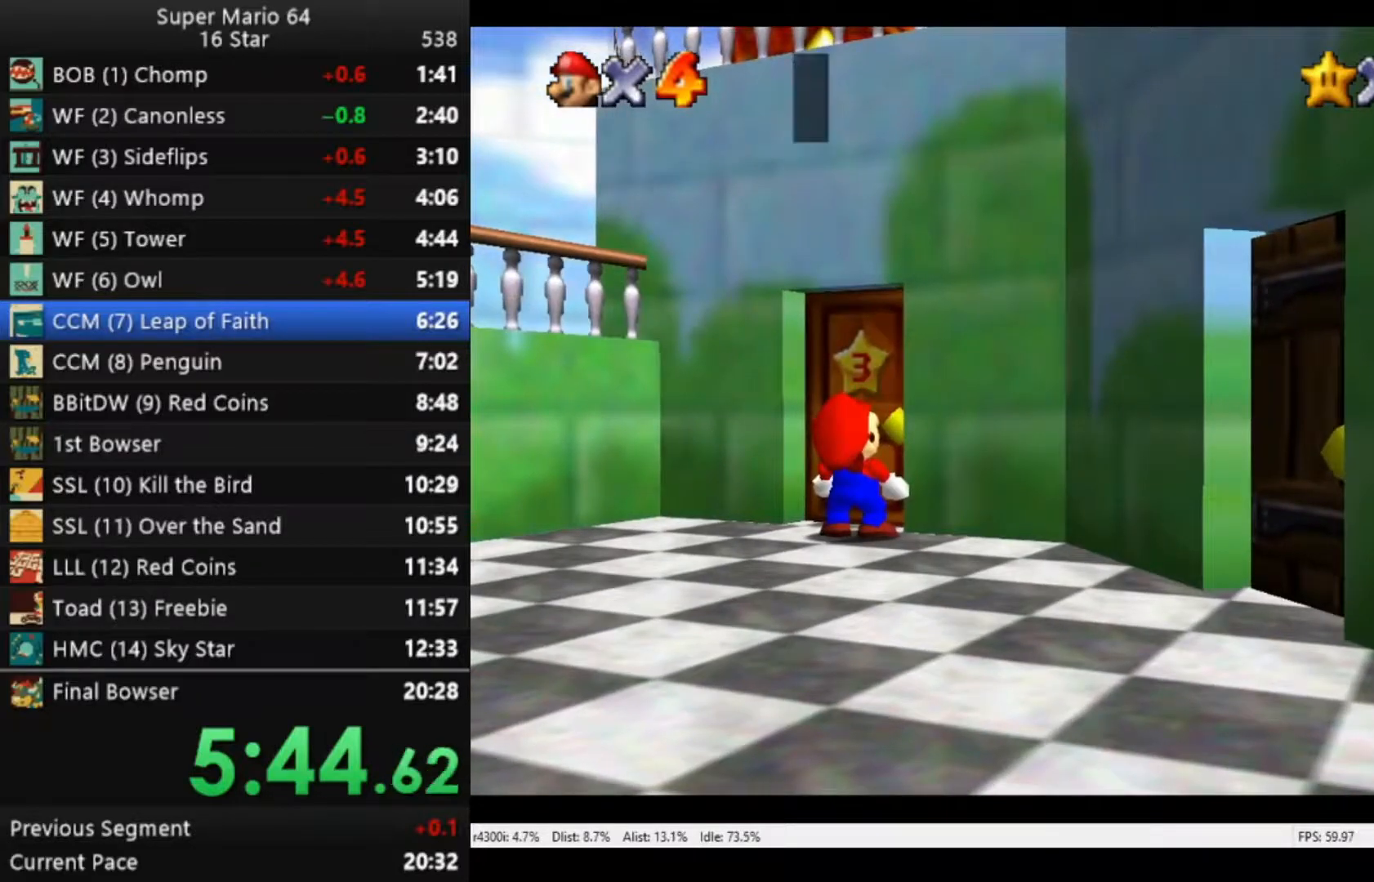
{"buttons": [], "left_stick": "center", "right_stick": "center", "events": [[117, "A", "down"], [250, "A", "up"]]}
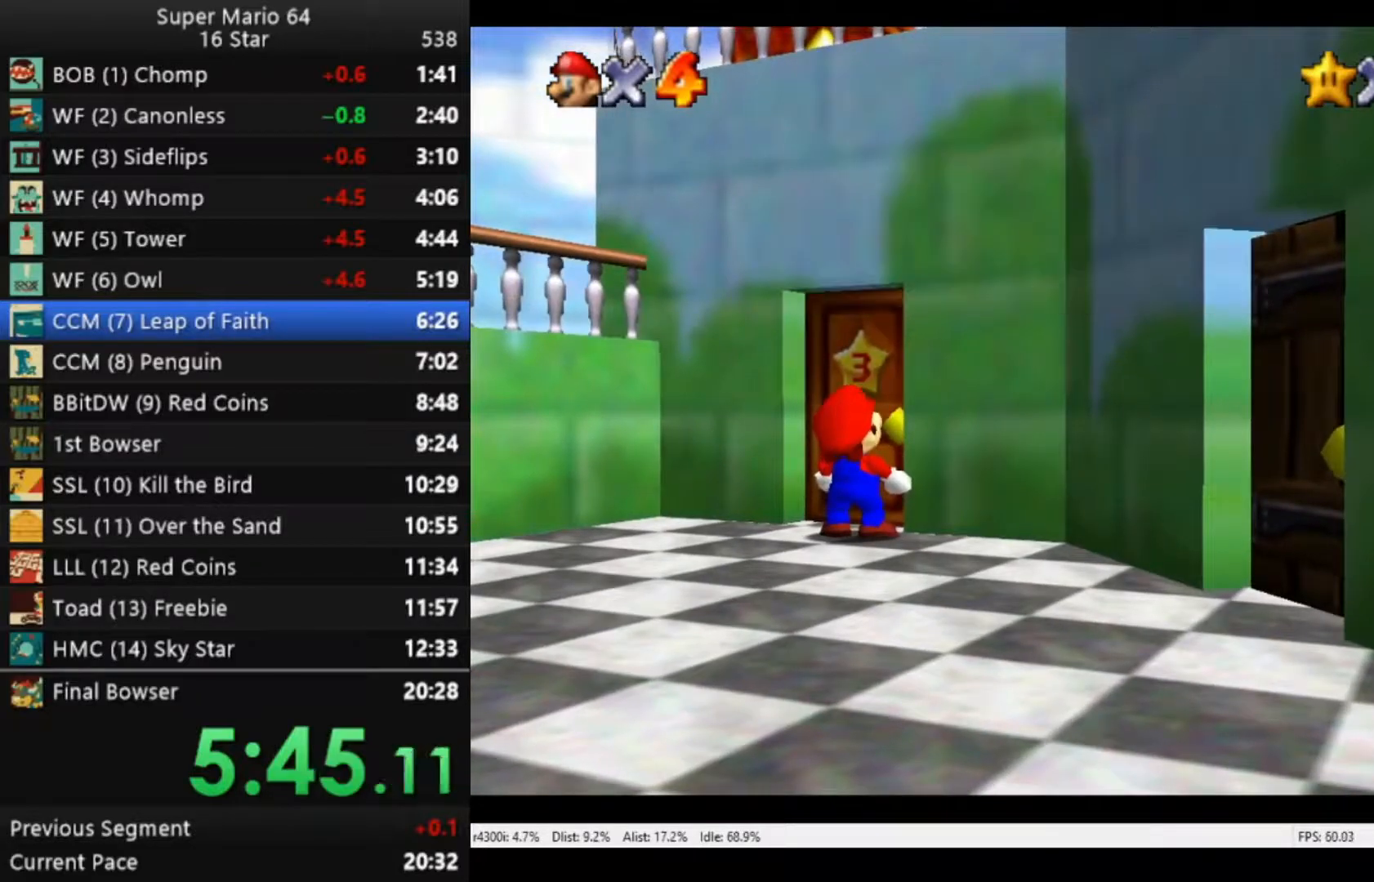
{"buttons": [], "left_stick": "center", "right_stick": "center", "events": []}
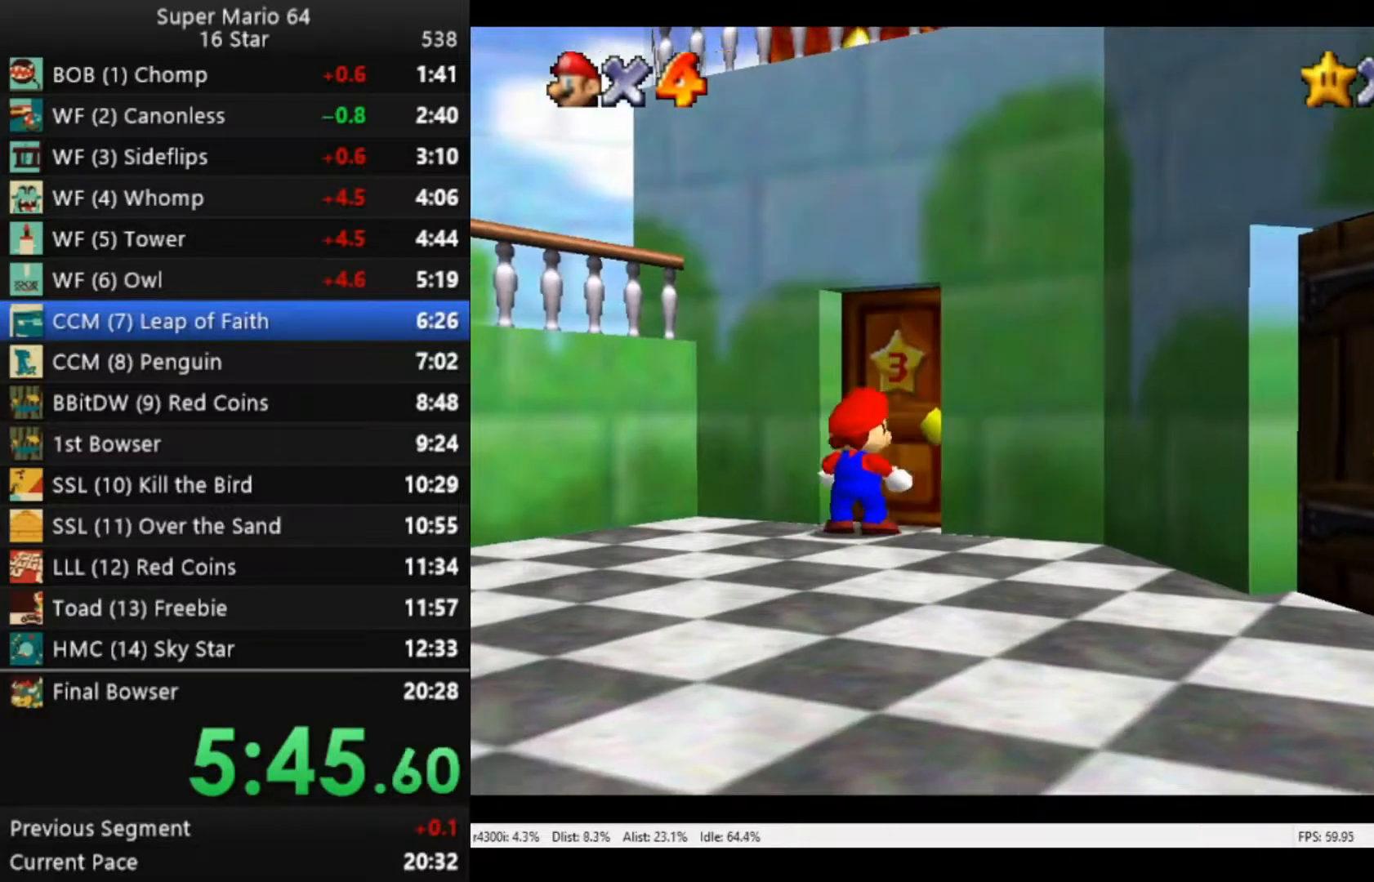
{"buttons": [], "left_stick": "center", "right_stick": "center", "events": []}
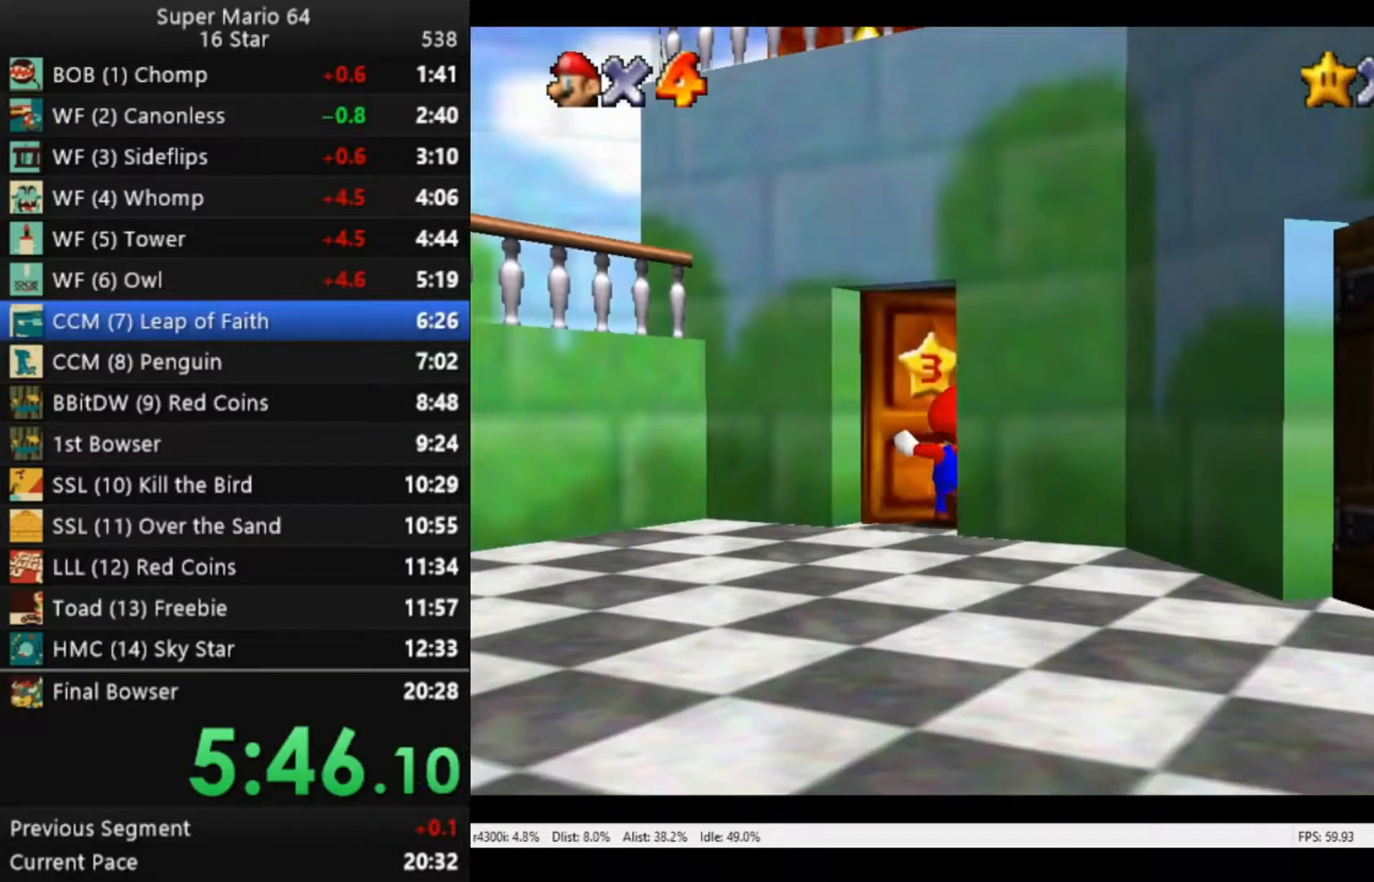
{"buttons": [], "left_stick": "up", "right_stick": "center", "events": [[283, "left_stick", "up"]]}
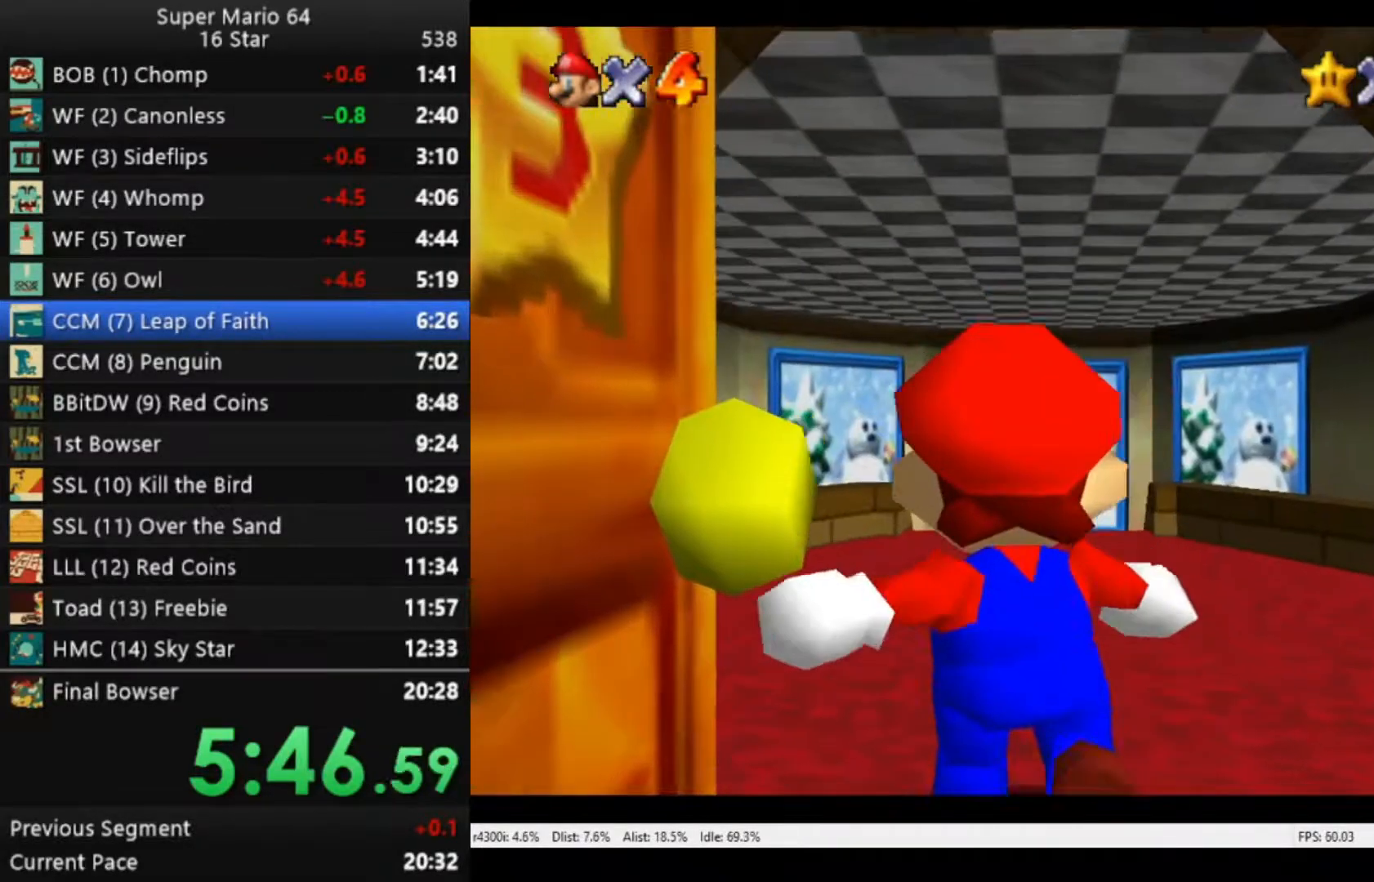
{"buttons": [], "left_stick": "up", "right_stick": "center", "events": []}
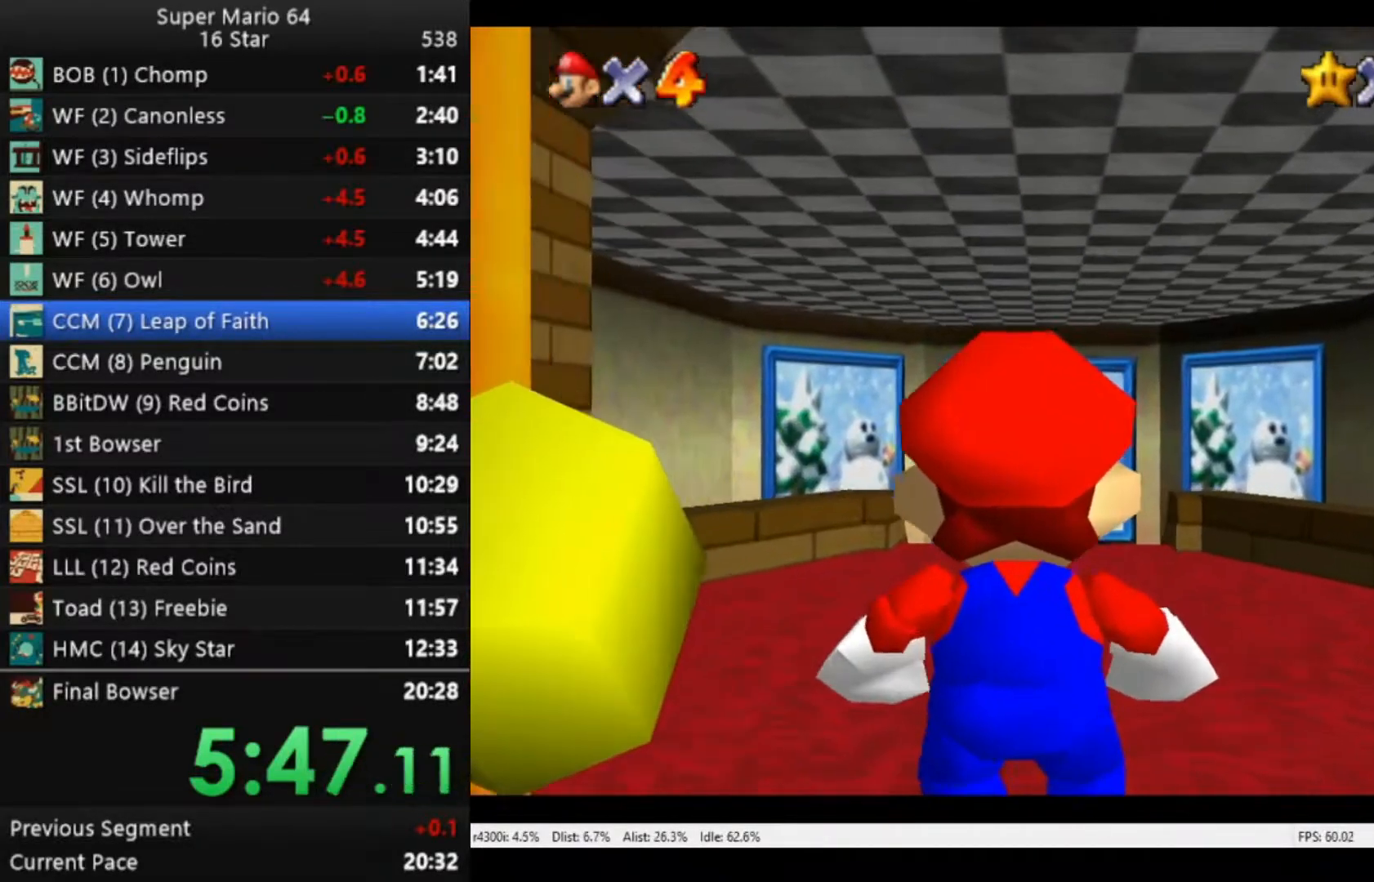
{"buttons": ["A", "R2"], "left_stick": "up", "right_stick": "center", "events": [[417, "R2", "down"], [483, "A", "down"]]}